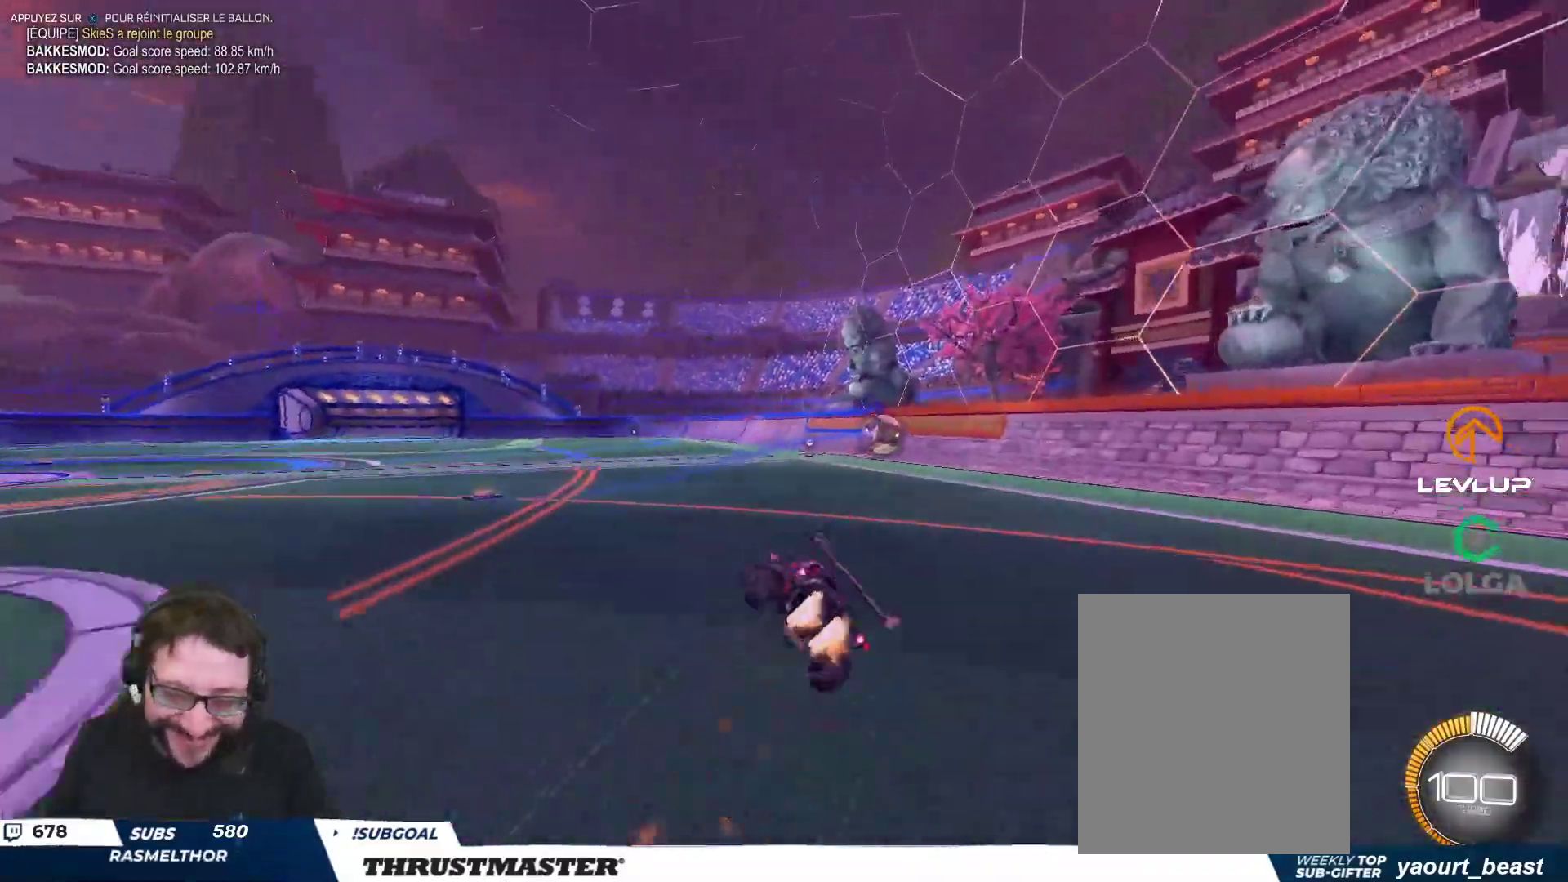
Gameplay with a controller (Xbox layout); each line is a JSON object with the inputs held at the frame after it. "events" lists button and stick changes between this image and that frame as [ms after this image, input, new state], when the widget could be followed in between.
{"buttons": ["R2"], "left_stick": "up-right", "right_stick": "center", "events": [[67, "A", "up"], [83, "B", "up"], [133, "L2", "up"]]}
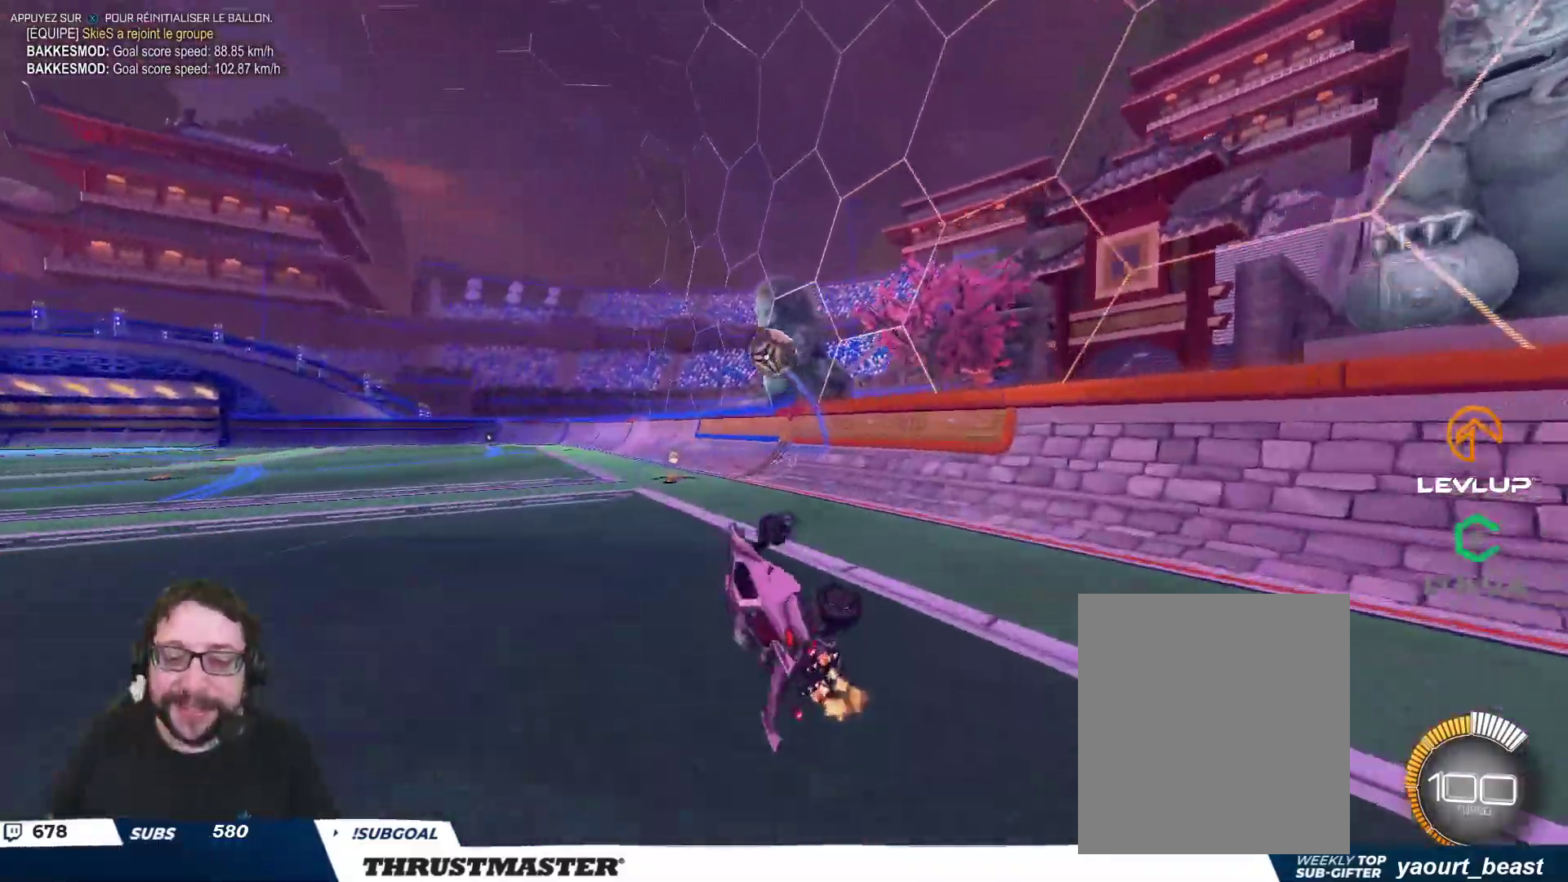
{"buttons": [], "left_stick": "down", "right_stick": "center", "events": [[100, "left_stick", "center"], [283, "B", "down"], [283, "Y", "down"], [367, "B", "up"], [383, "Y", "up"], [467, "left_stick", "down"], [483, "R2", "up"]]}
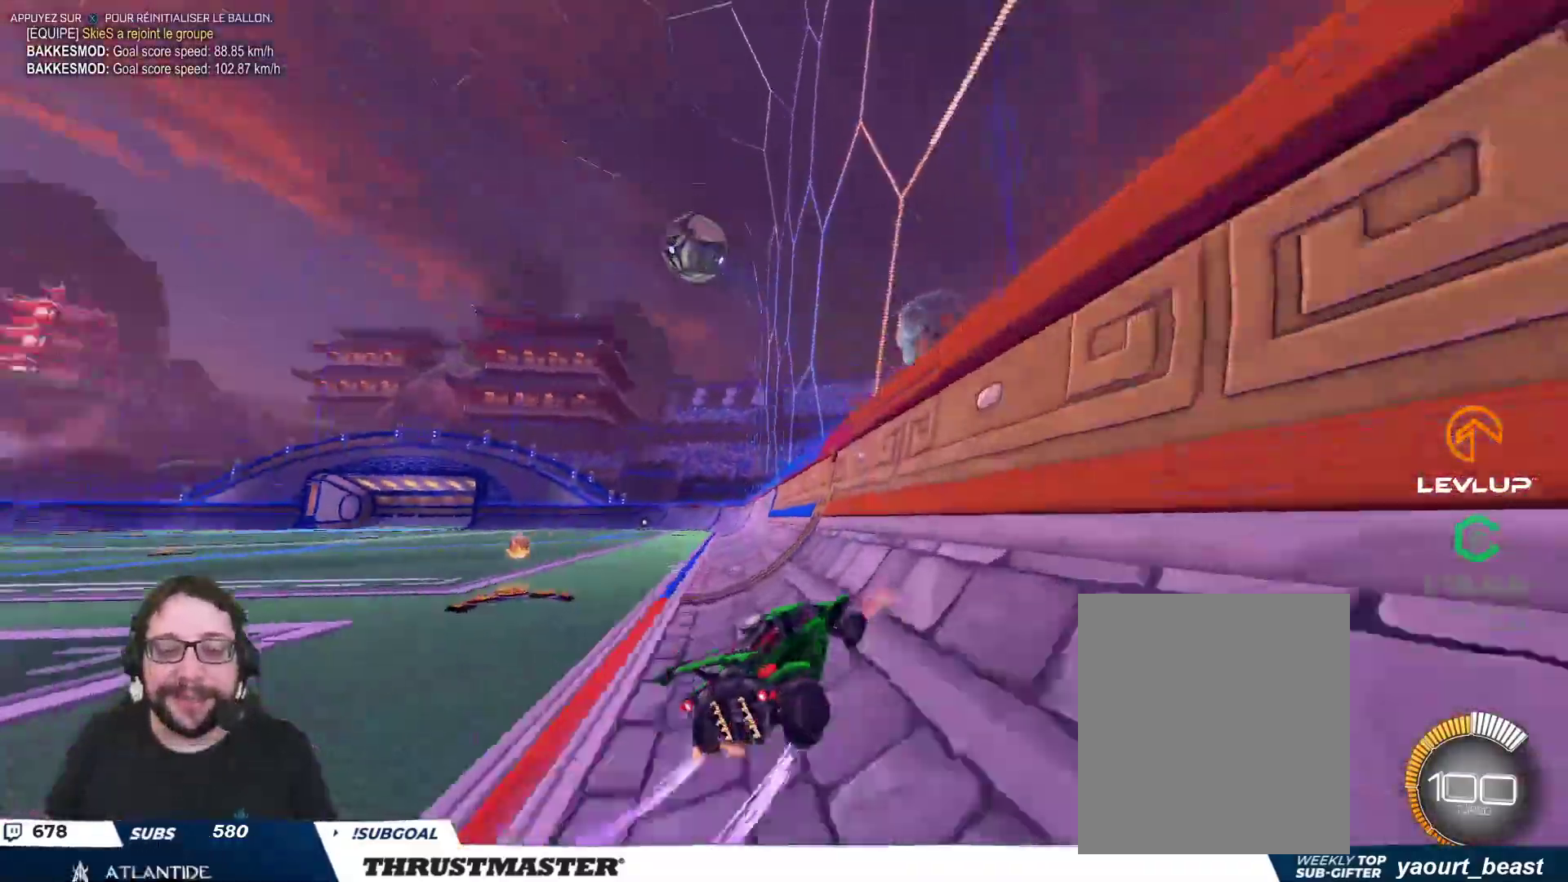
{"buttons": ["A", "B", "R2"], "left_stick": "down", "right_stick": "center", "events": [[217, "left_stick", "center"], [367, "R2", "down"], [383, "A", "down"], [383, "B", "down"], [417, "left_stick", "down"]]}
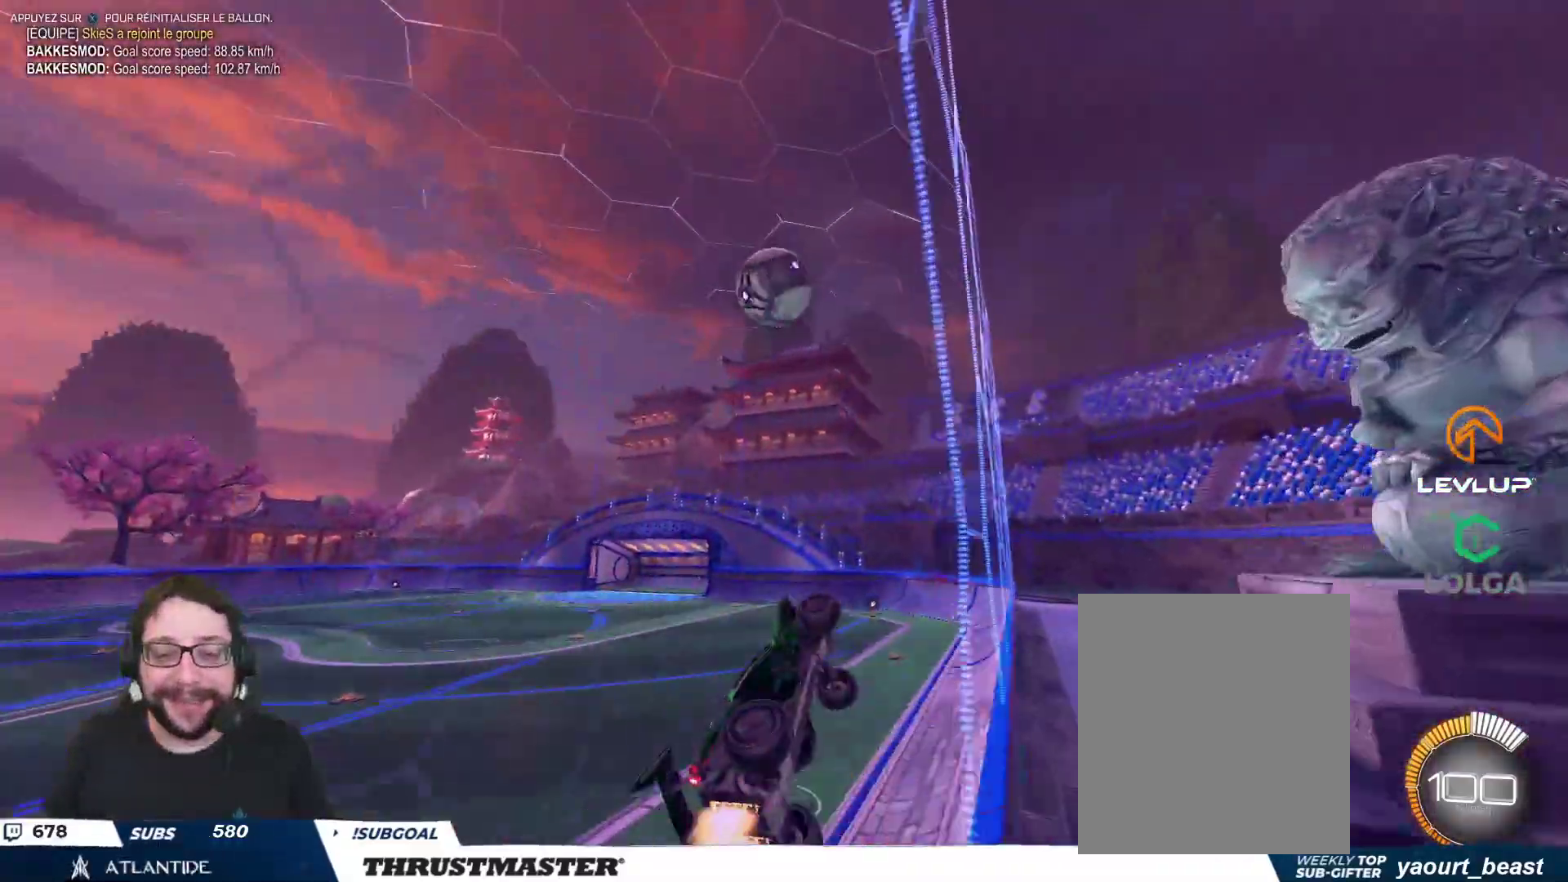
{"buttons": ["B", "R2"], "left_stick": "right", "right_stick": "center", "events": [[83, "A", "up"], [167, "L2", "down"], [167, "left_stick", "right"], [450, "L2", "up"]]}
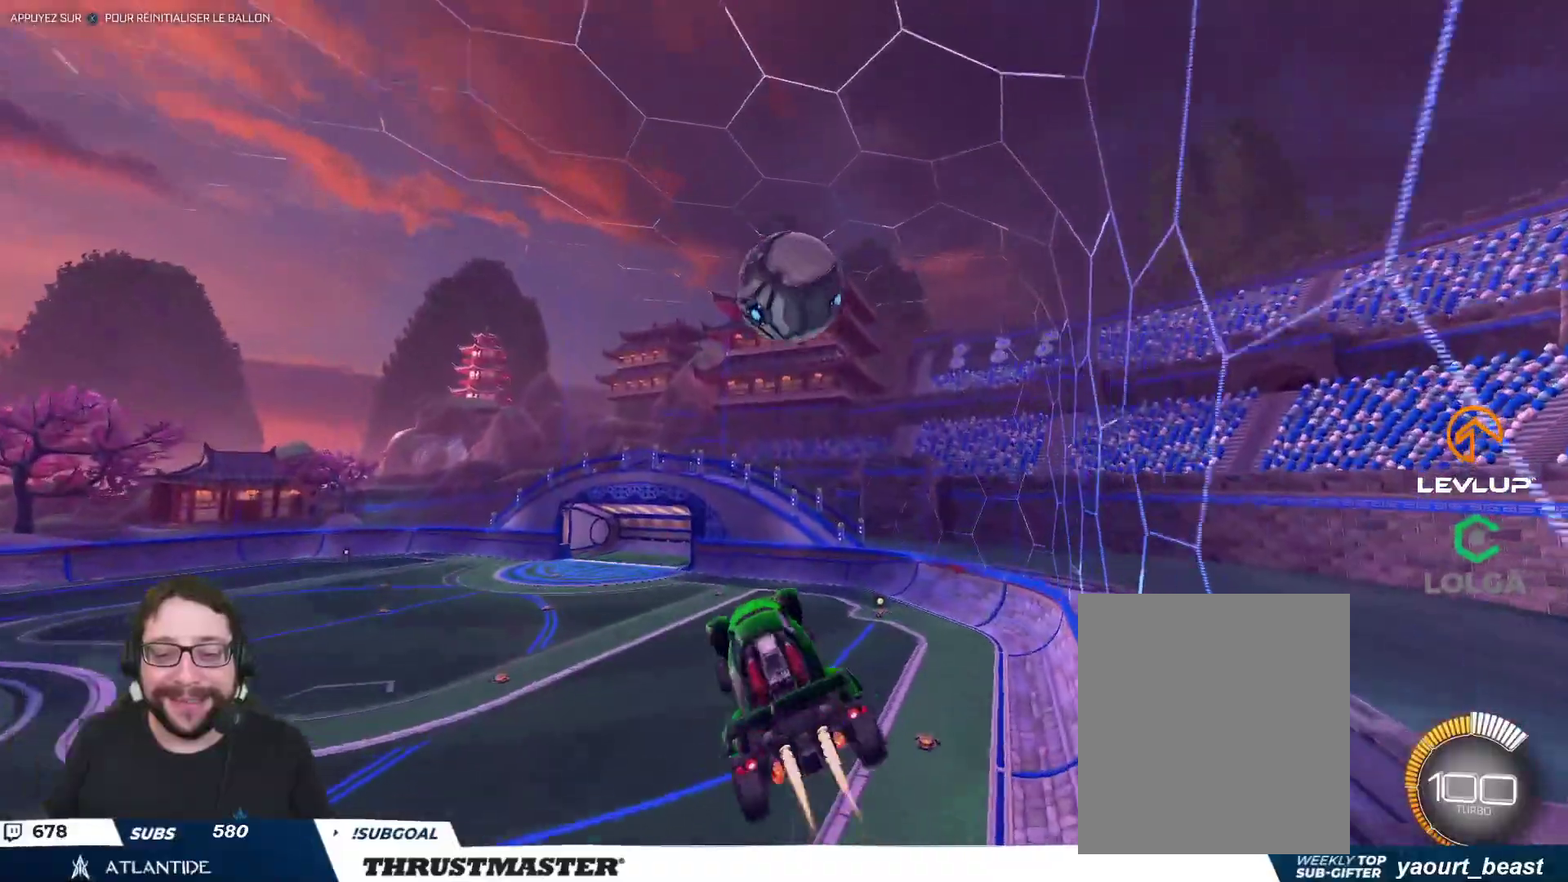
{"buttons": ["L2", "R2"], "left_stick": "right", "right_stick": "center", "events": [[83, "left_stick", "down"], [100, "B", "up"], [183, "left_stick", "center"], [283, "left_stick", "right"], [317, "L2", "down"], [367, "A", "down"], [433, "A", "up"]]}
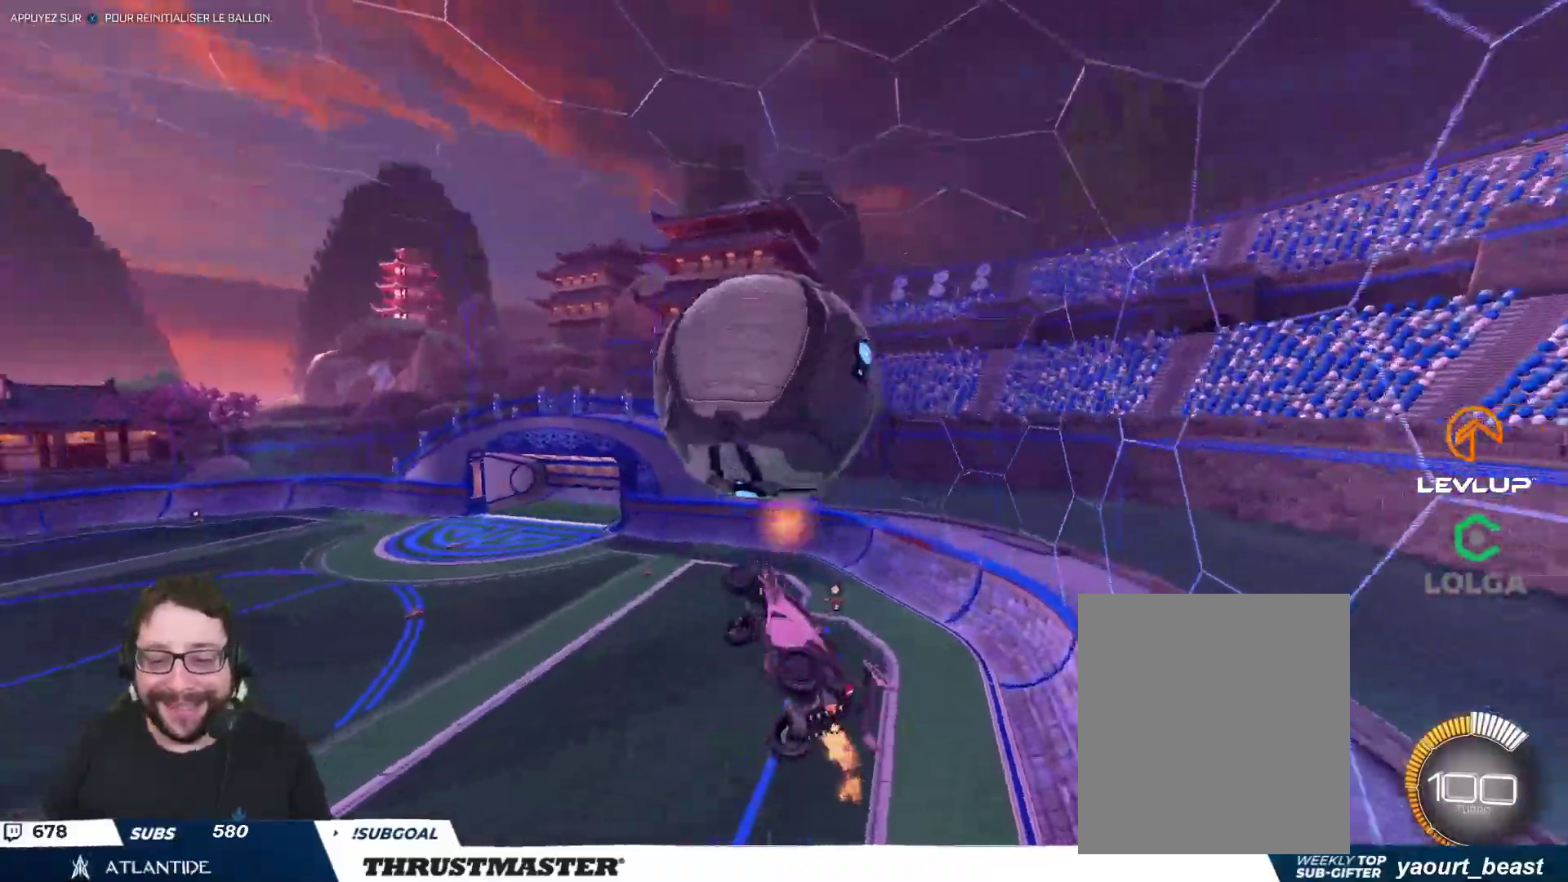
{"buttons": ["B", "L2", "R2"], "left_stick": "down-left", "right_stick": "center", "events": [[50, "B", "down"], [67, "Y", "down"], [200, "L2", "up"], [217, "left_stick", "down-right"], [233, "Y", "up"], [317, "left_stick", "down"], [417, "left_stick", "down-left"], [483, "L2", "down"]]}
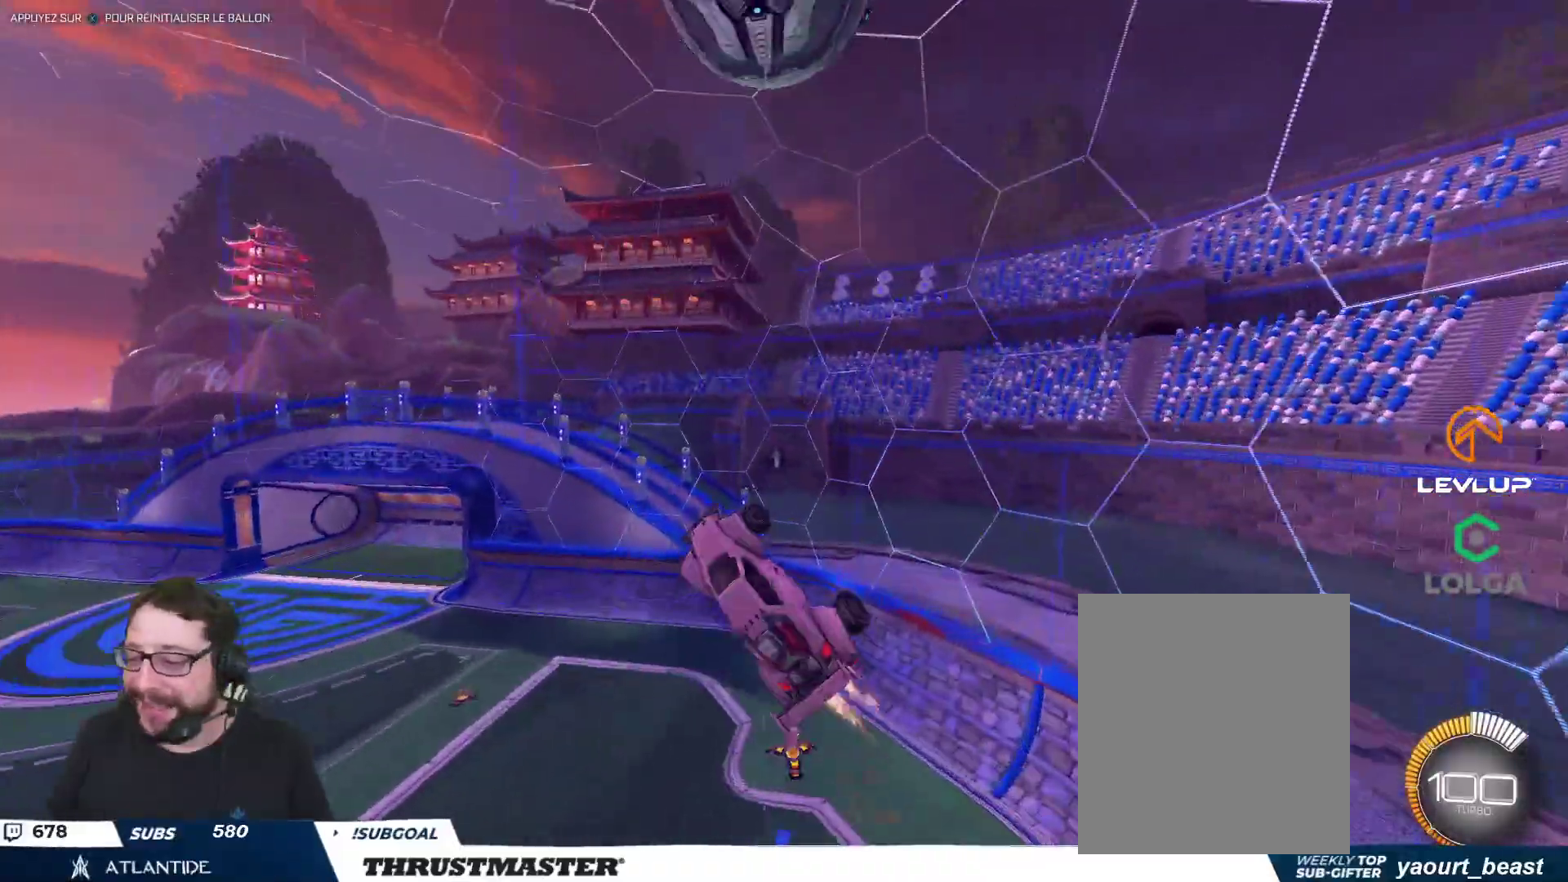
{"buttons": ["R2"], "left_stick": "center", "right_stick": "center", "events": [[100, "L2", "up"], [167, "left_stick", "center"], [350, "B", "up"]]}
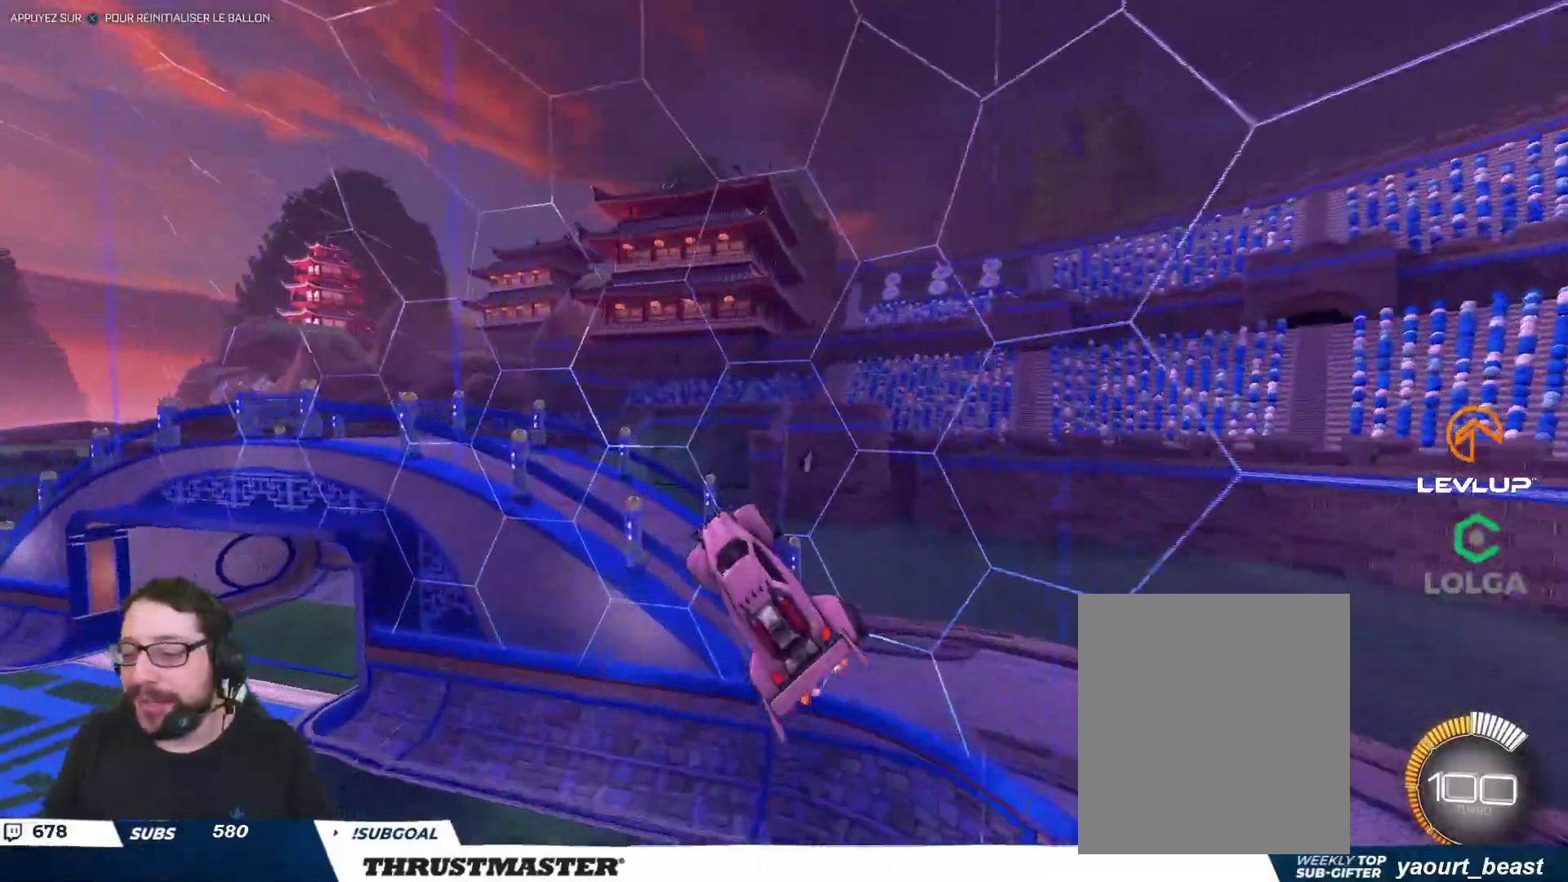
{"buttons": ["R2"], "left_stick": "left", "right_stick": "center", "events": [[167, "Y", "down"], [233, "Y", "up"], [267, "left_stick", "left"]]}
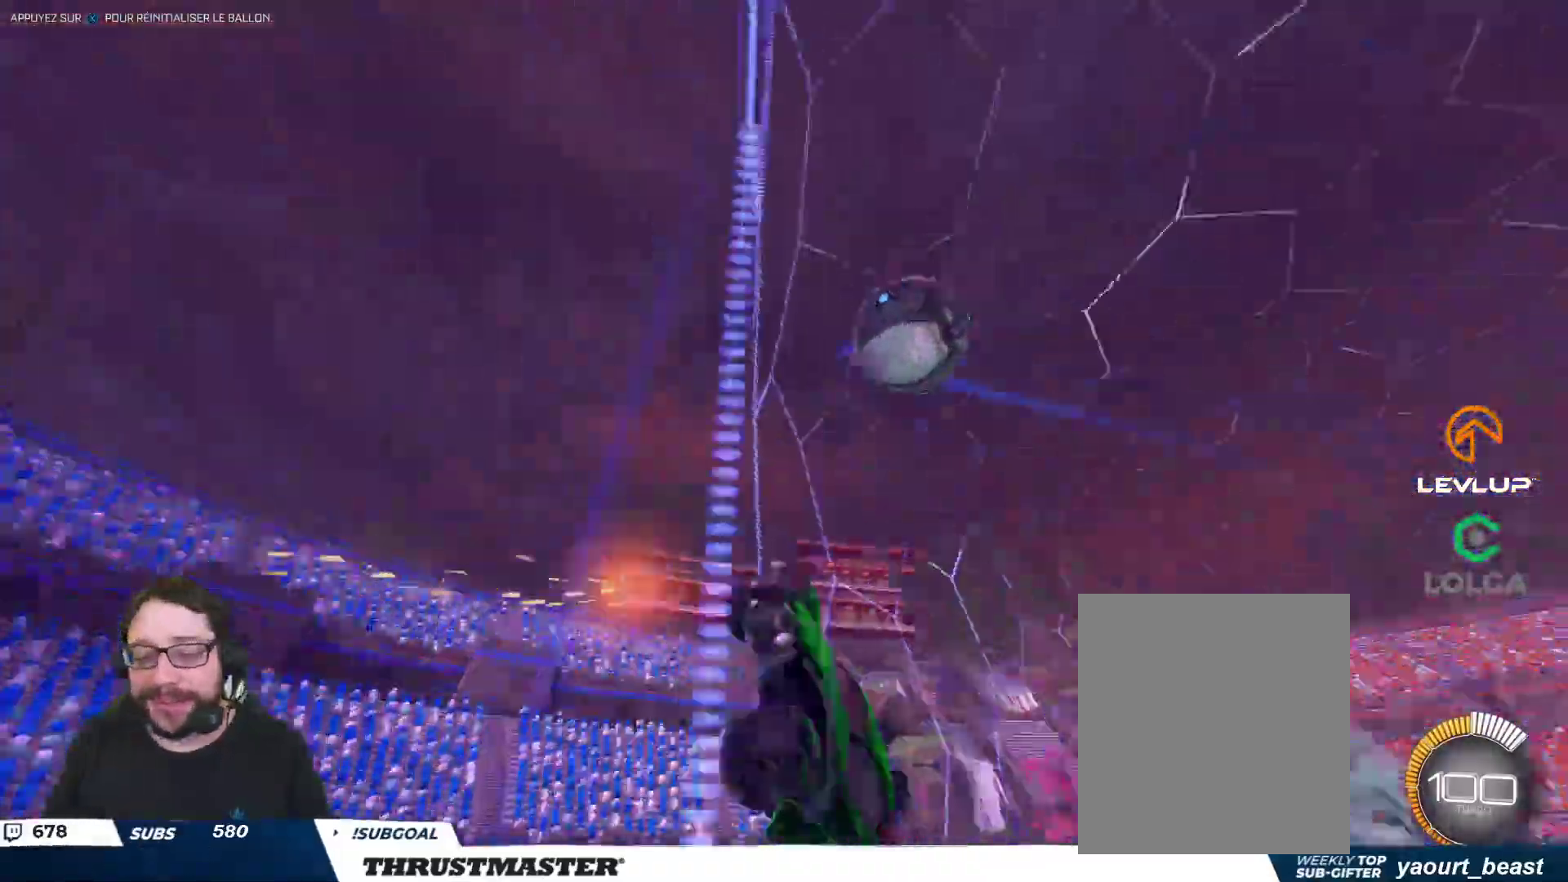
{"buttons": ["R2"], "left_stick": "up-left", "right_stick": "center", "events": [[83, "B", "down"], [100, "L2", "down"], [167, "L2", "up"], [183, "left_stick", "up-left"], [317, "B", "up"]]}
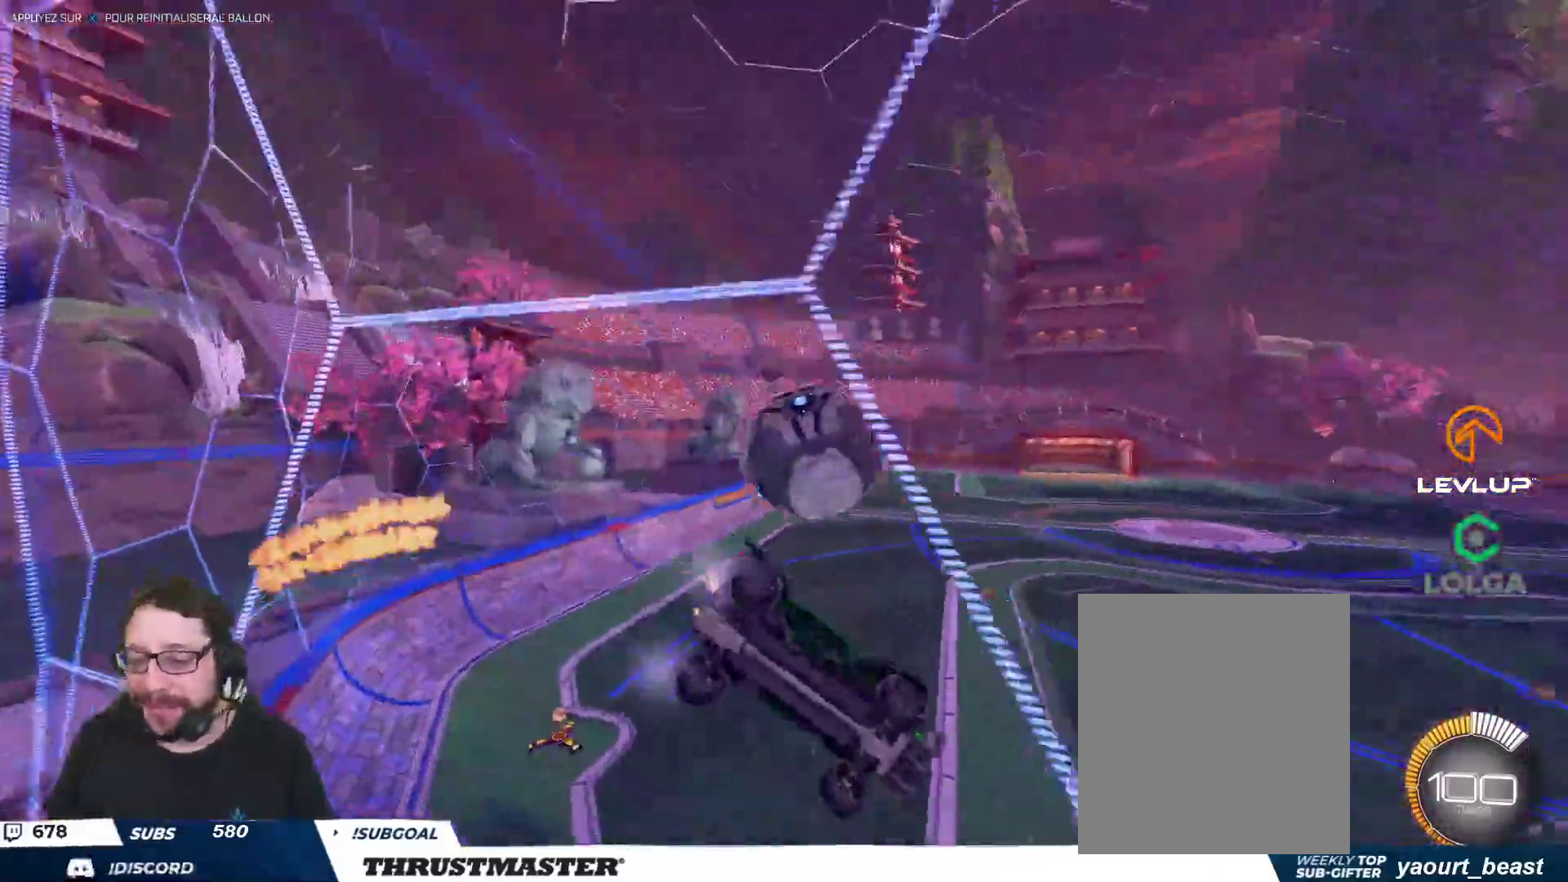
{"buttons": ["R2"], "left_stick": "up-left", "right_stick": "center", "events": [[167, "L2", "down"], [317, "L2", "up"]]}
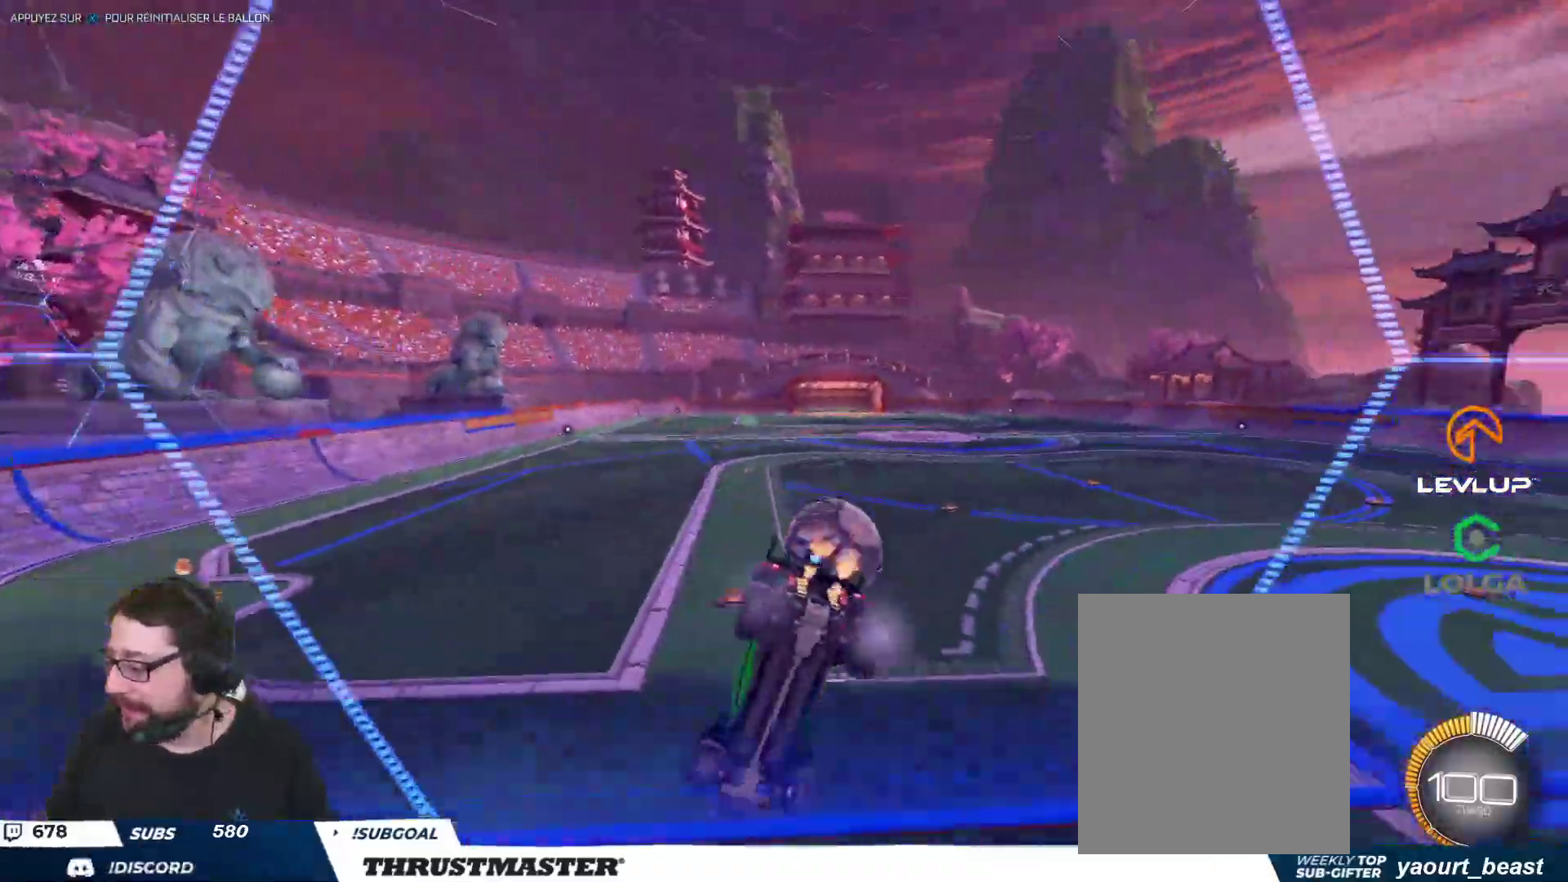
{"buttons": ["R2"], "left_stick": "up-right", "right_stick": "center", "events": [[183, "left_stick", "up-right"], [233, "L2", "down"], [367, "L2", "up"]]}
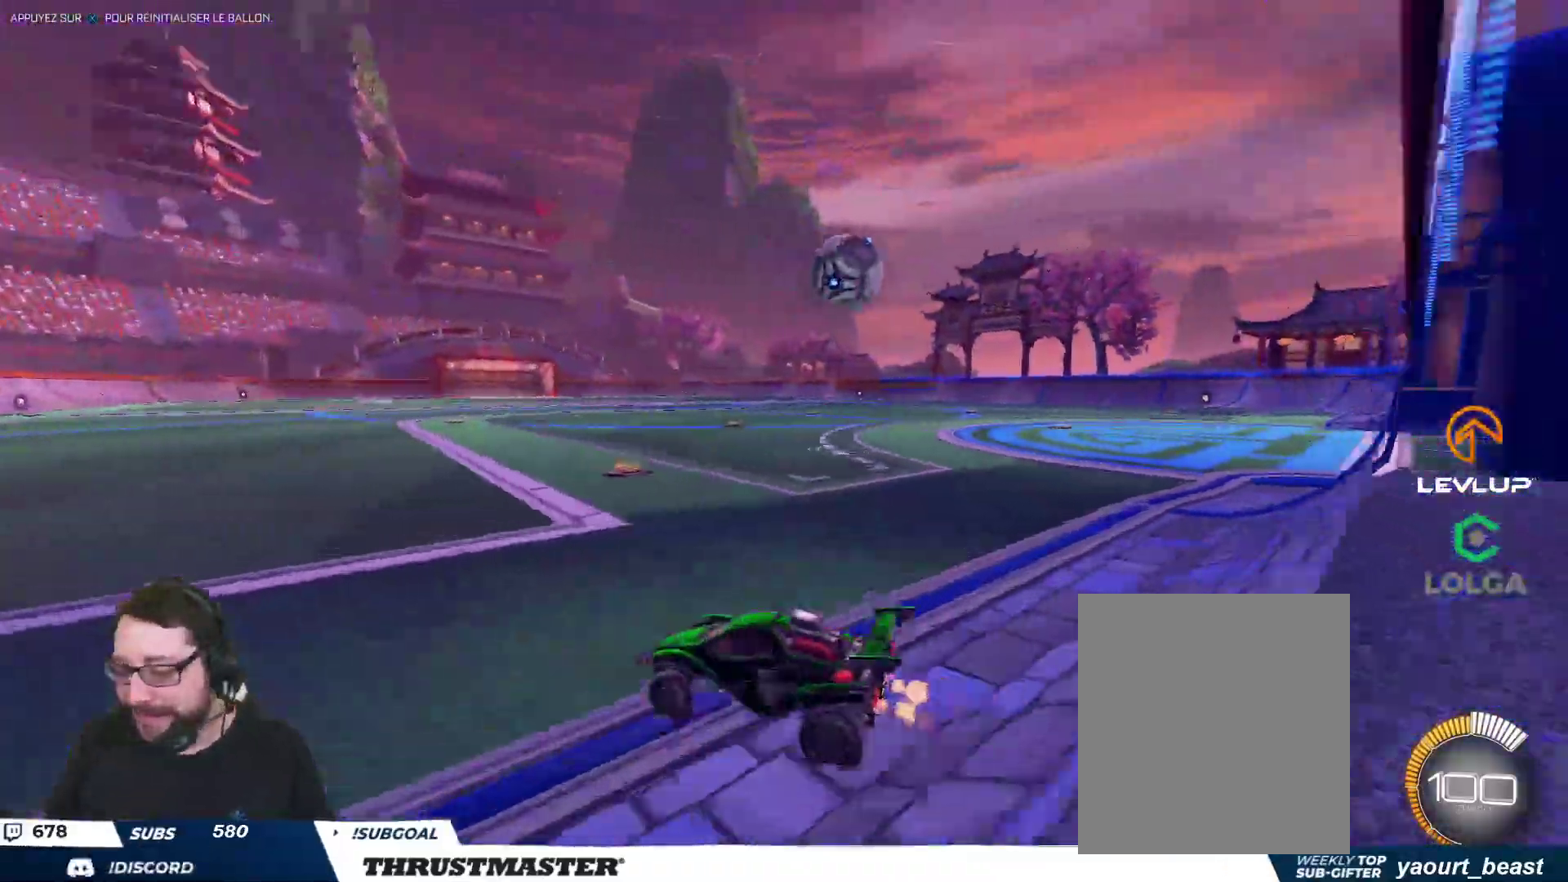
{"buttons": ["R2"], "left_stick": "up-right", "right_stick": "center", "events": [[150, "B", "down"], [267, "B", "up"]]}
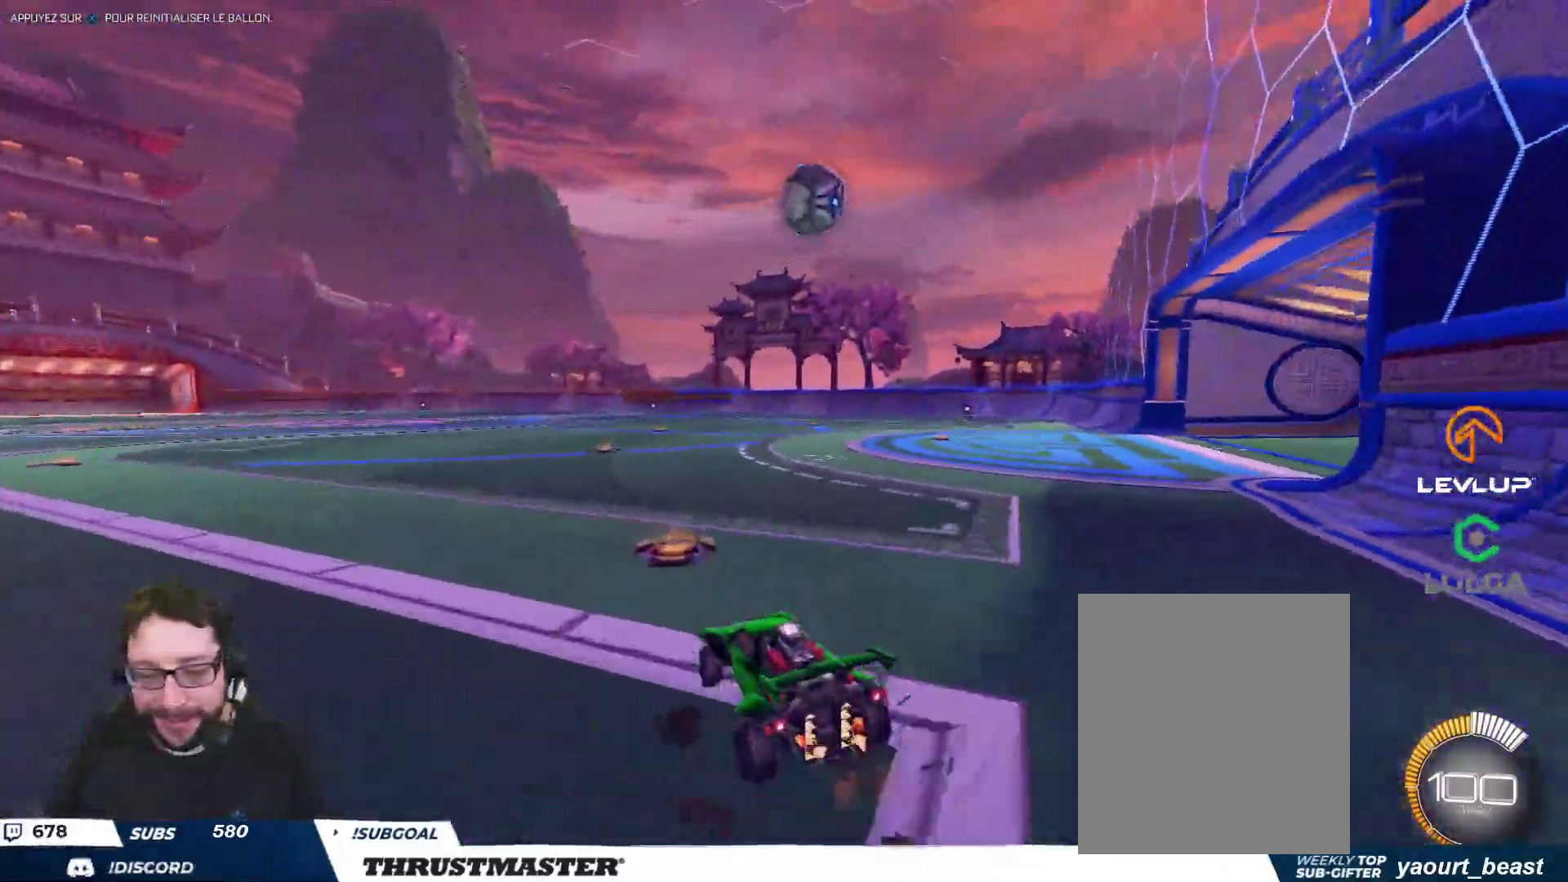
{"buttons": ["A", "B", "R2"], "left_stick": "down", "right_stick": "center", "events": [[133, "left_stick", "center"], [150, "R2", "up"], [233, "A", "down"], [233, "B", "down"], [233, "R2", "down"], [233, "left_stick", "down"]]}
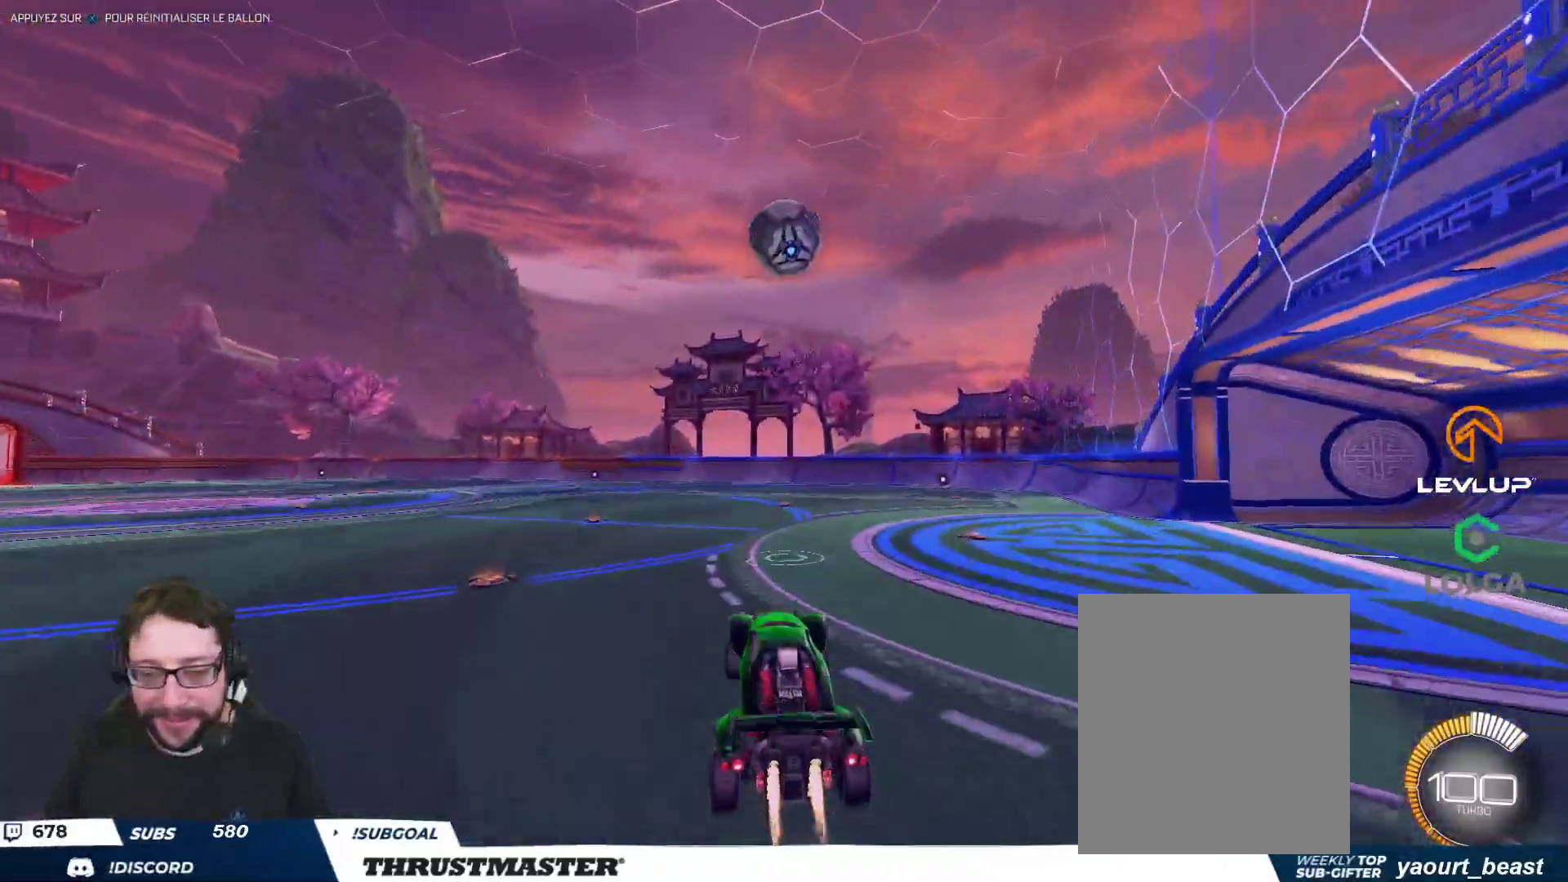
{"buttons": ["B", "R2"], "left_stick": "left", "right_stick": "center", "events": [[33, "A", "up"], [67, "left_stick", "up-right"], [250, "left_stick", "center"], [350, "left_stick", "right"], [467, "left_stick", "left"]]}
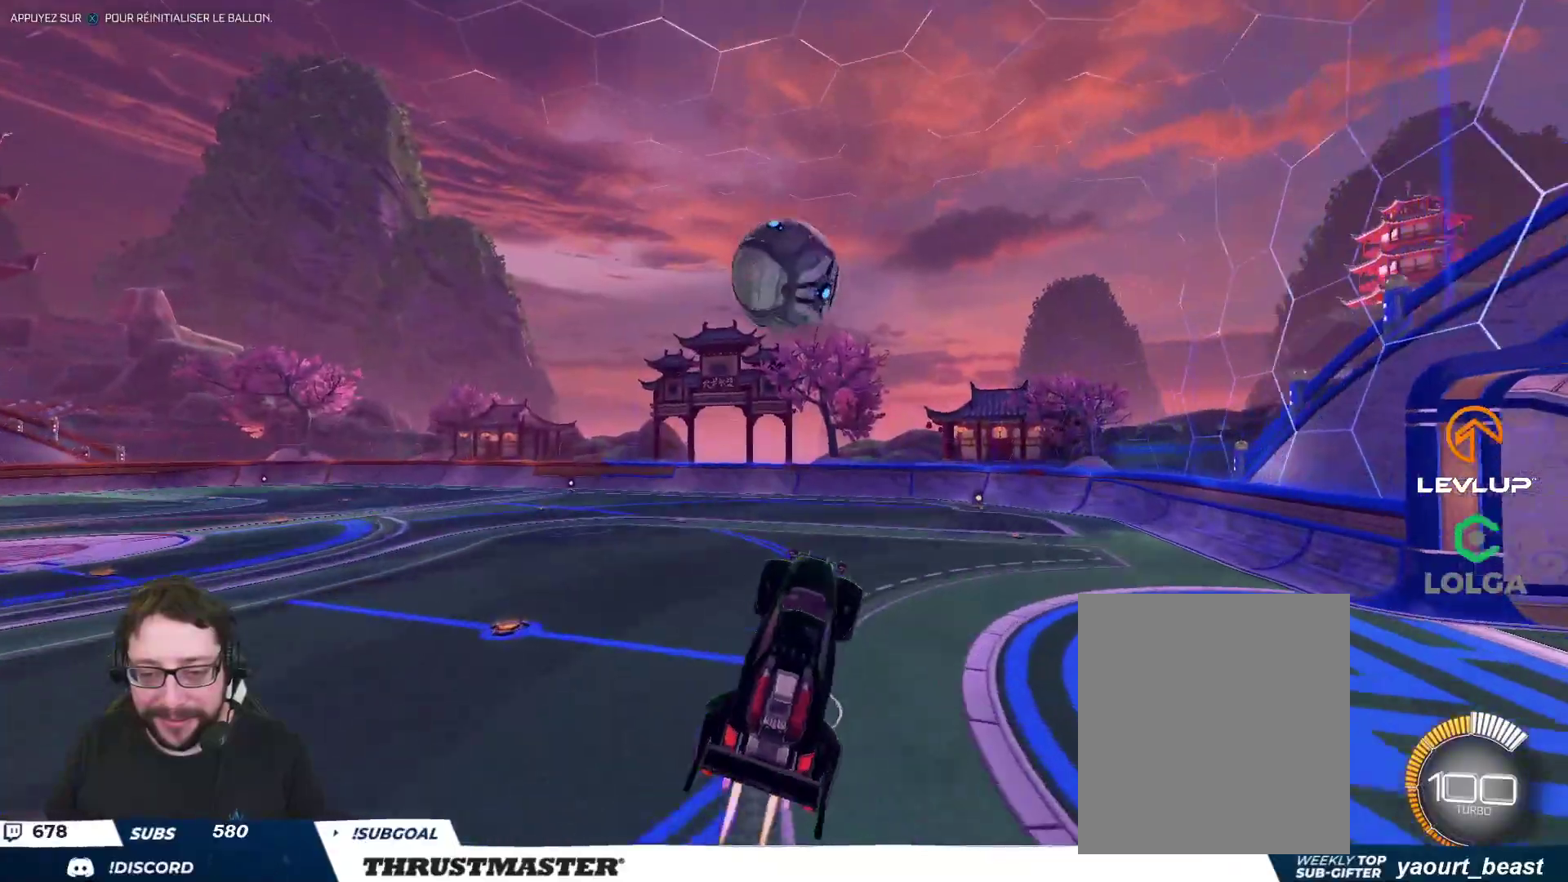
{"buttons": ["B", "L2", "R2"], "left_stick": "down-left", "right_stick": "center", "events": [[33, "L2", "down"], [150, "left_stick", "down-left"]]}
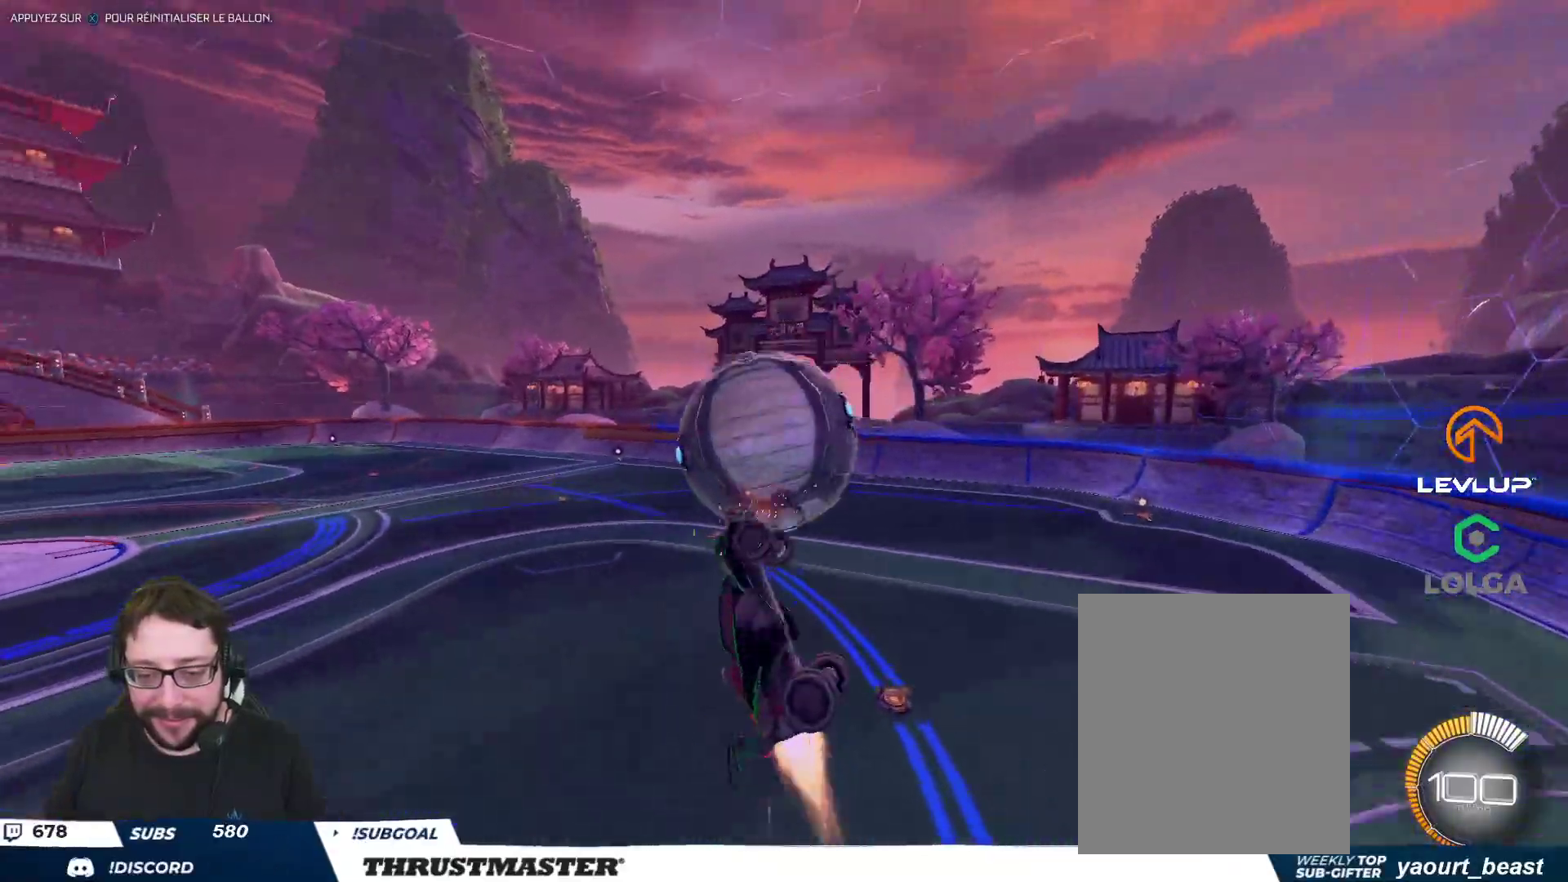
{"buttons": ["B", "L2", "R2"], "left_stick": "up-left", "right_stick": "center", "events": [[117, "B", "up"], [267, "B", "down"], [350, "left_stick", "up-left"]]}
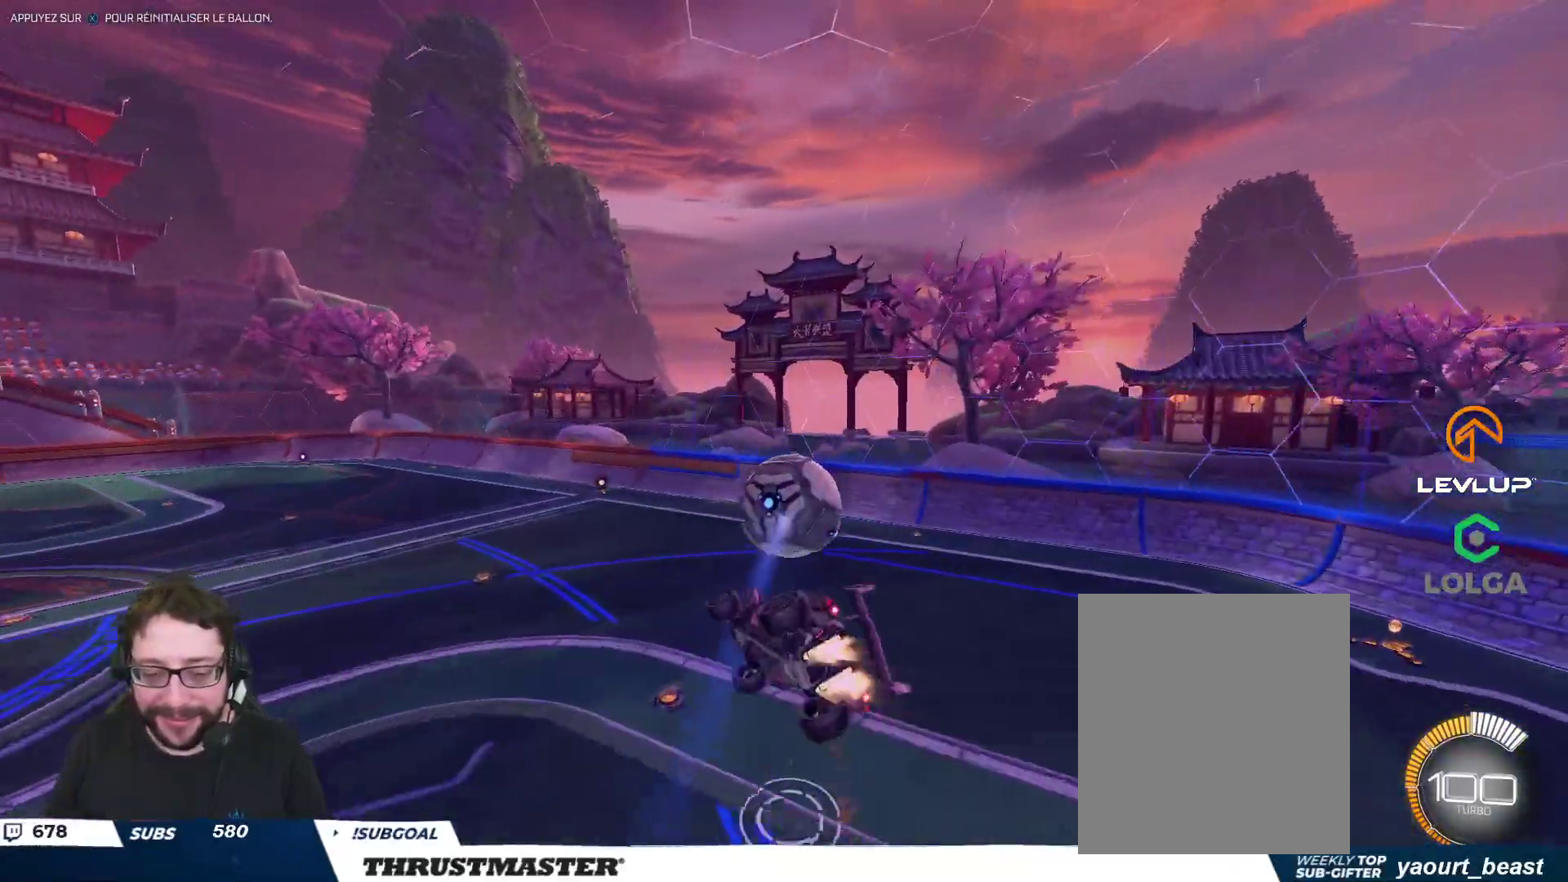
{"buttons": ["B", "L2", "R2"], "left_stick": "down-left", "right_stick": "center", "events": [[50, "left_stick", "down-right"], [83, "L2", "up"], [200, "left_stick", "left"], [300, "left_stick", "down"], [317, "B", "up"], [383, "left_stick", "down-left"], [433, "L2", "down"], [483, "B", "down"]]}
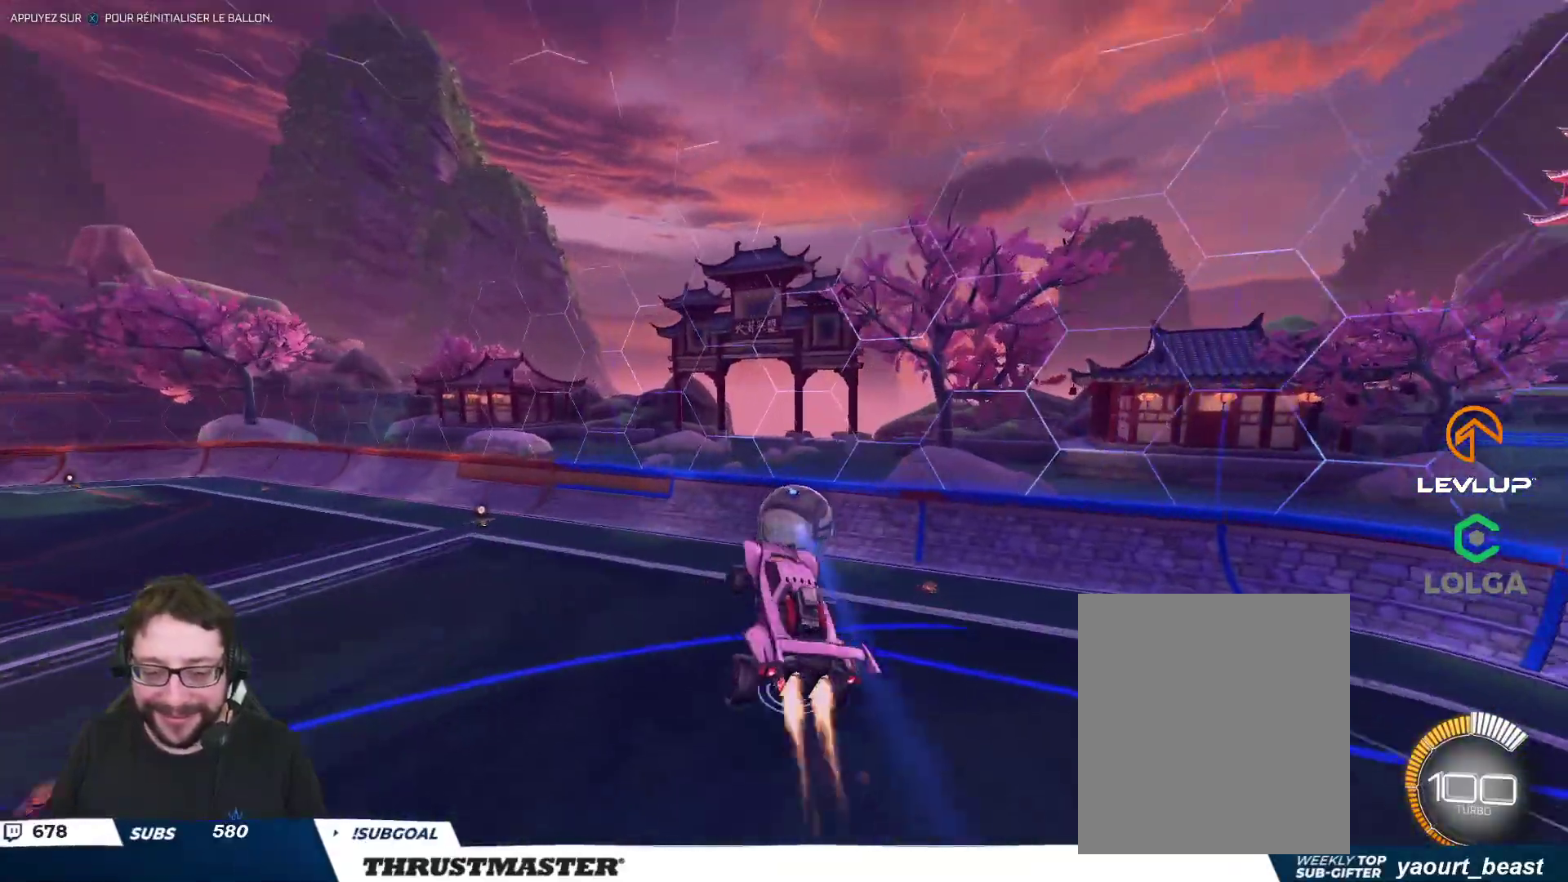
{"buttons": ["B", "L2", "R2"], "left_stick": "right", "right_stick": "center", "events": [[50, "left_stick", "up"], [83, "L2", "up"], [267, "left_stick", "left"], [433, "left_stick", "right"], [467, "L2", "down"]]}
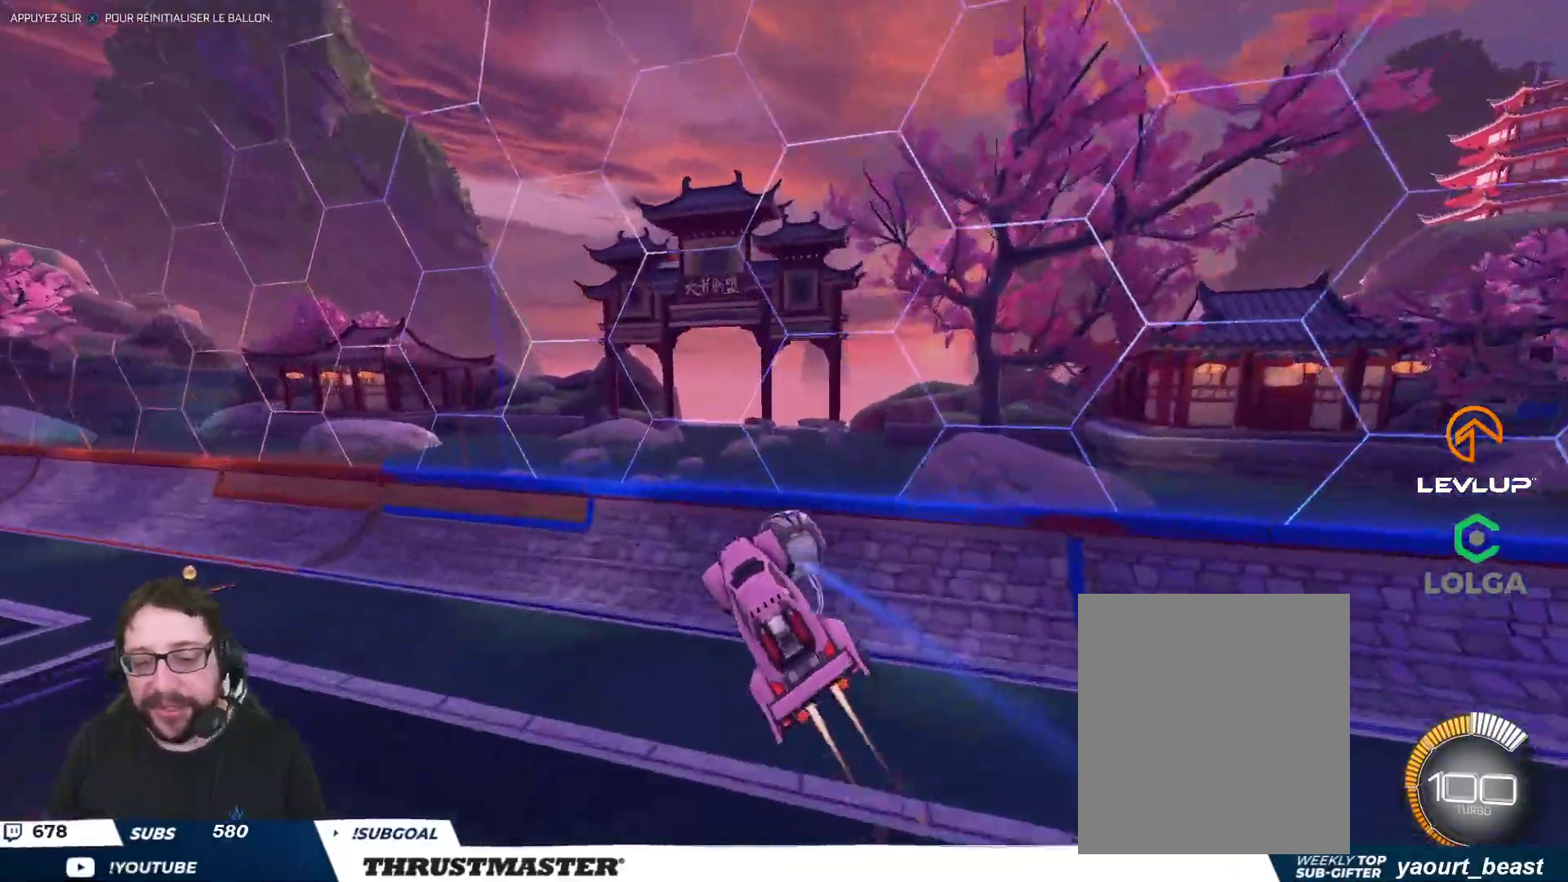
{"buttons": ["R2"], "left_stick": "center", "right_stick": "center", "events": [[83, "L2", "up"], [117, "left_stick", "center"], [167, "left_stick", "right"], [267, "left_stick", "down"], [333, "L2", "down"], [350, "B", "up"], [383, "left_stick", "left"], [467, "L2", "up"], [483, "left_stick", "center"]]}
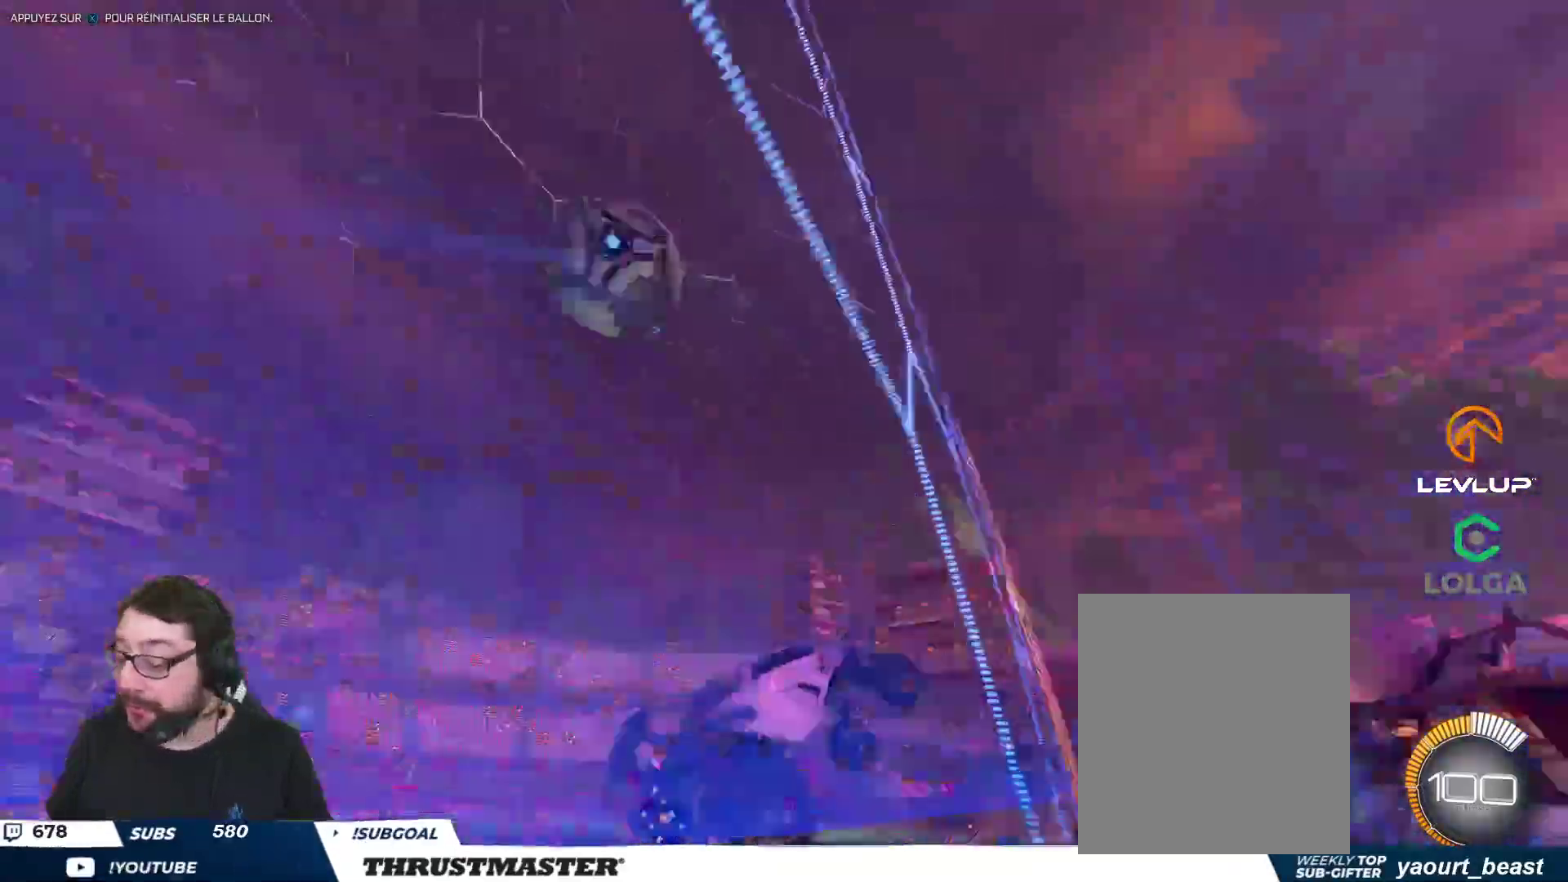
{"buttons": [], "left_stick": "right", "right_stick": "center", "events": [[383, "R2", "up"], [467, "left_stick", "right"]]}
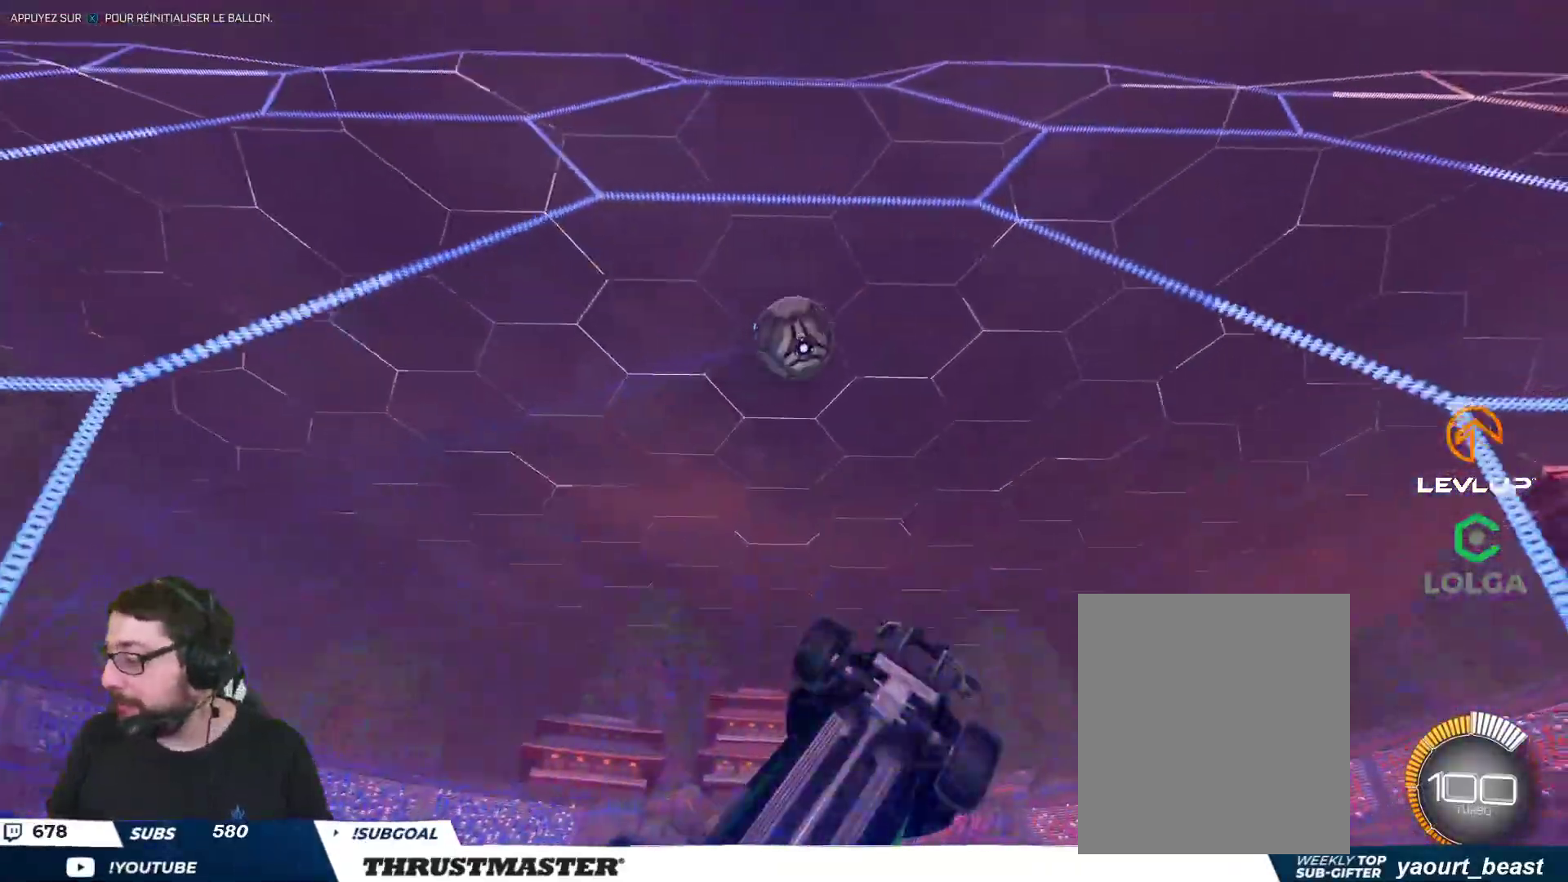
{"buttons": ["B", "R2"], "left_stick": "center", "right_stick": "center", "events": [[50, "R2", "down"], [100, "left_stick", "center"], [367, "left_stick", "left"], [400, "B", "down"], [450, "left_stick", "center"]]}
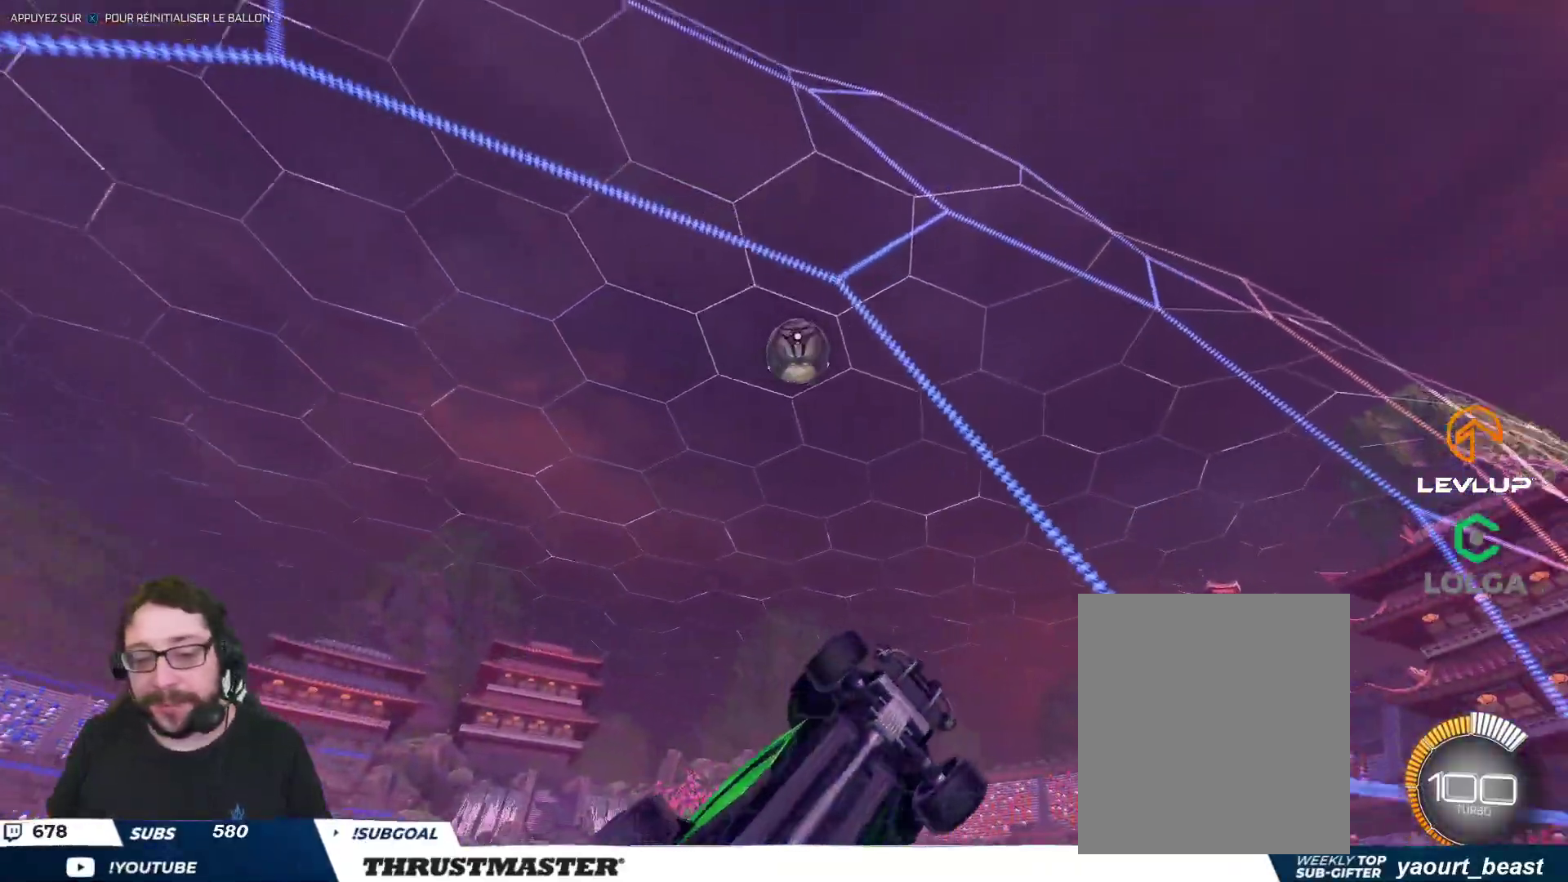
{"buttons": ["B", "L2", "R2"], "left_stick": "right", "right_stick": "center", "events": [[67, "left_stick", "down-left"], [83, "A", "down"], [183, "L2", "down"], [200, "left_stick", "down-right"], [250, "A", "up"], [450, "left_stick", "right"]]}
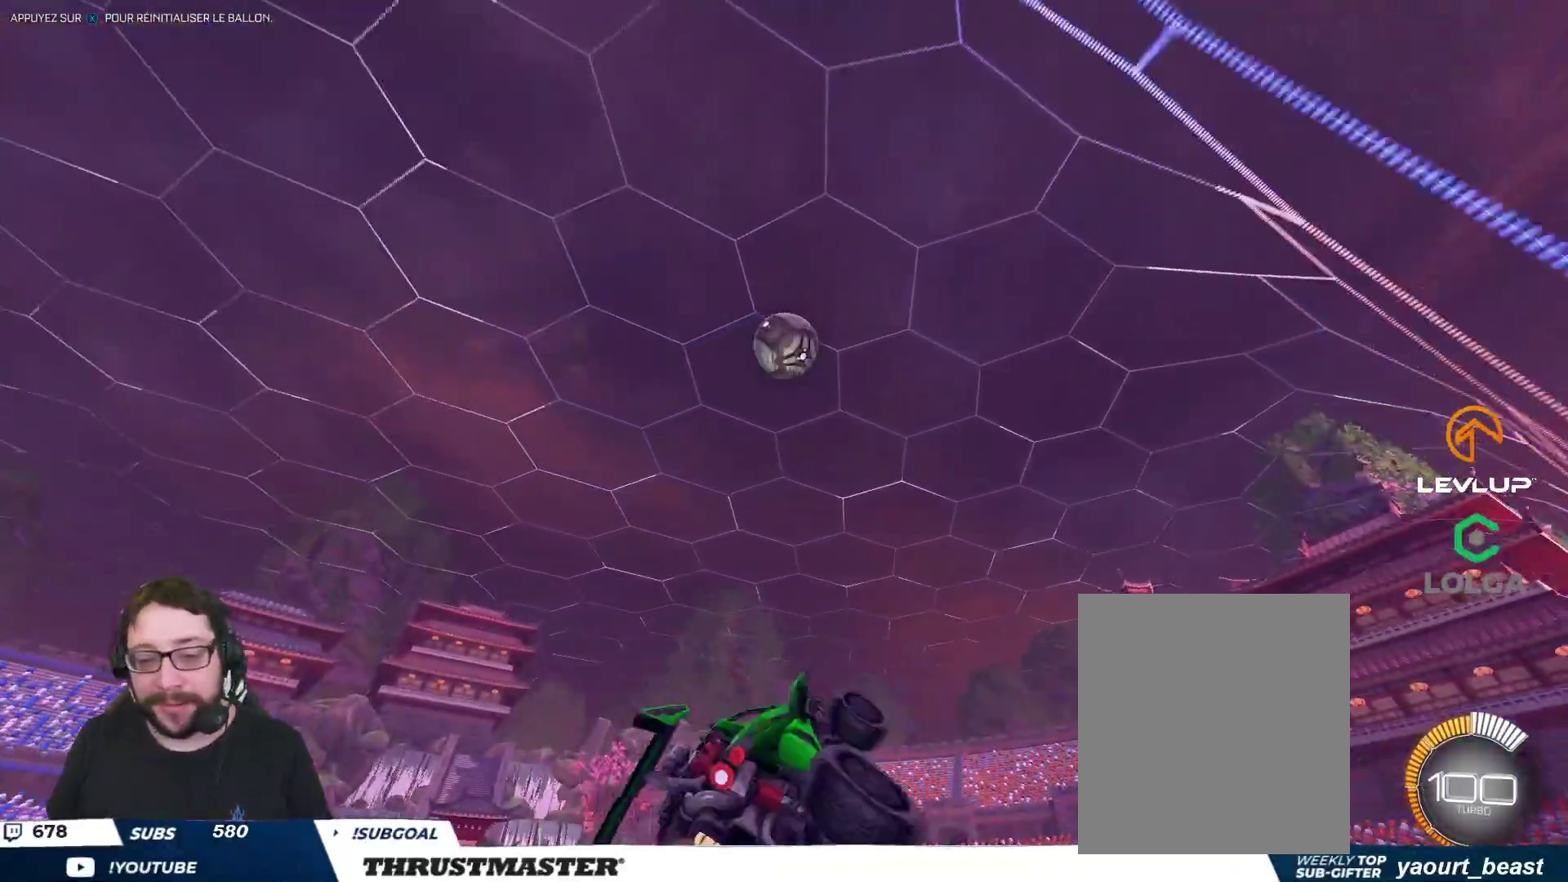
{"buttons": ["B", "L2", "R2"], "left_stick": "up-right", "right_stick": "center", "events": [[100, "left_stick", "down"], [167, "left_stick", "down-right"], [400, "left_stick", "up-right"]]}
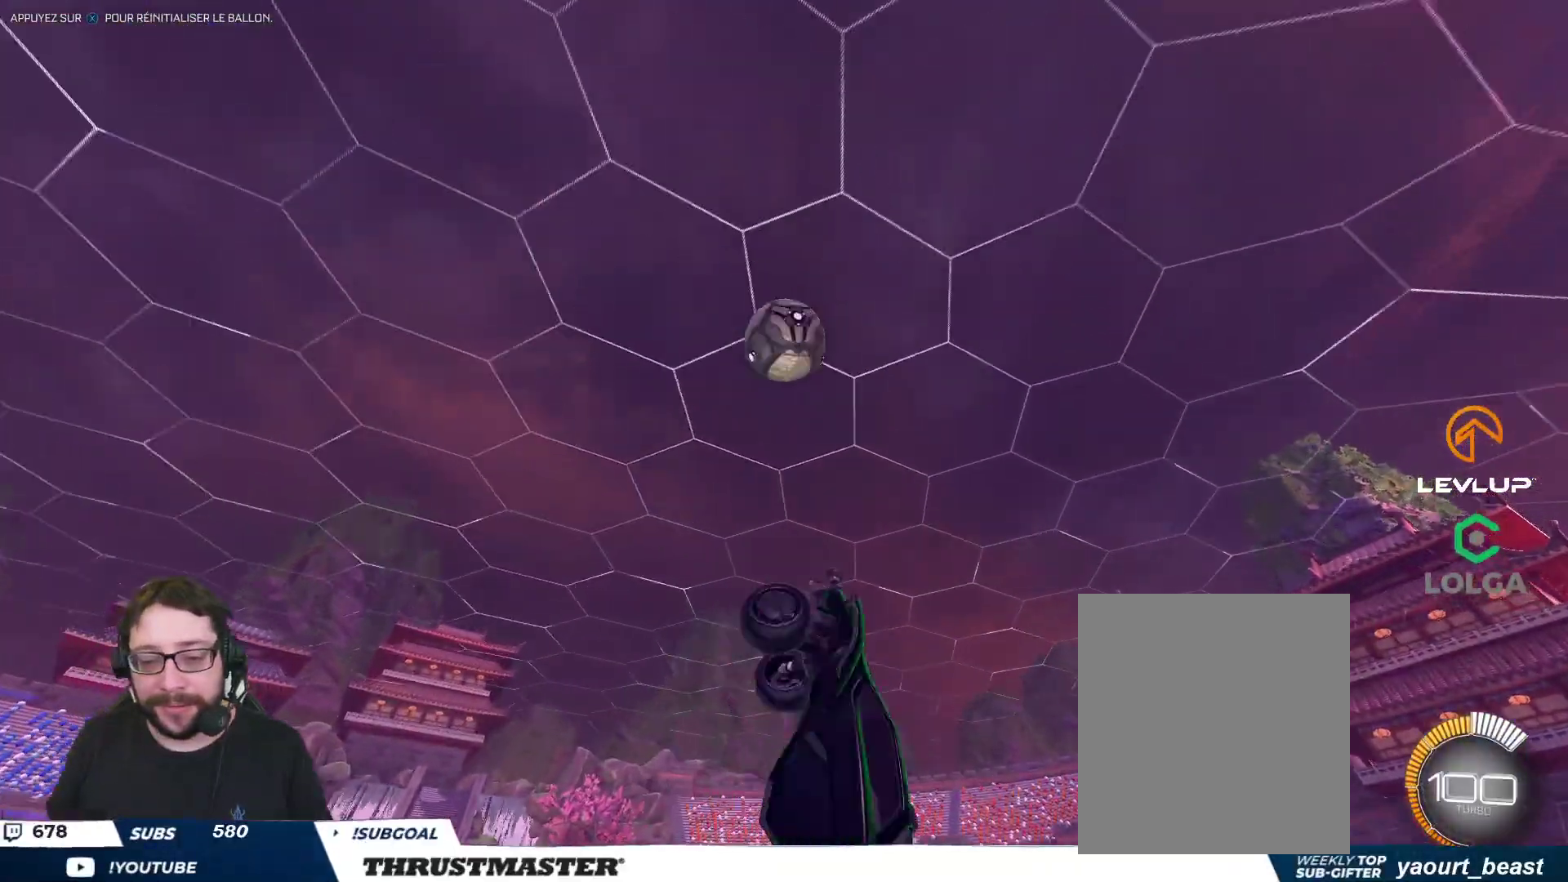
{"buttons": ["B", "L2", "R2"], "left_stick": "right", "right_stick": "center", "events": [[150, "B", "up"], [167, "B", "down"], [200, "Y", "down"], [233, "left_stick", "down-right"], [350, "left_stick", "right"], [400, "Y", "up"]]}
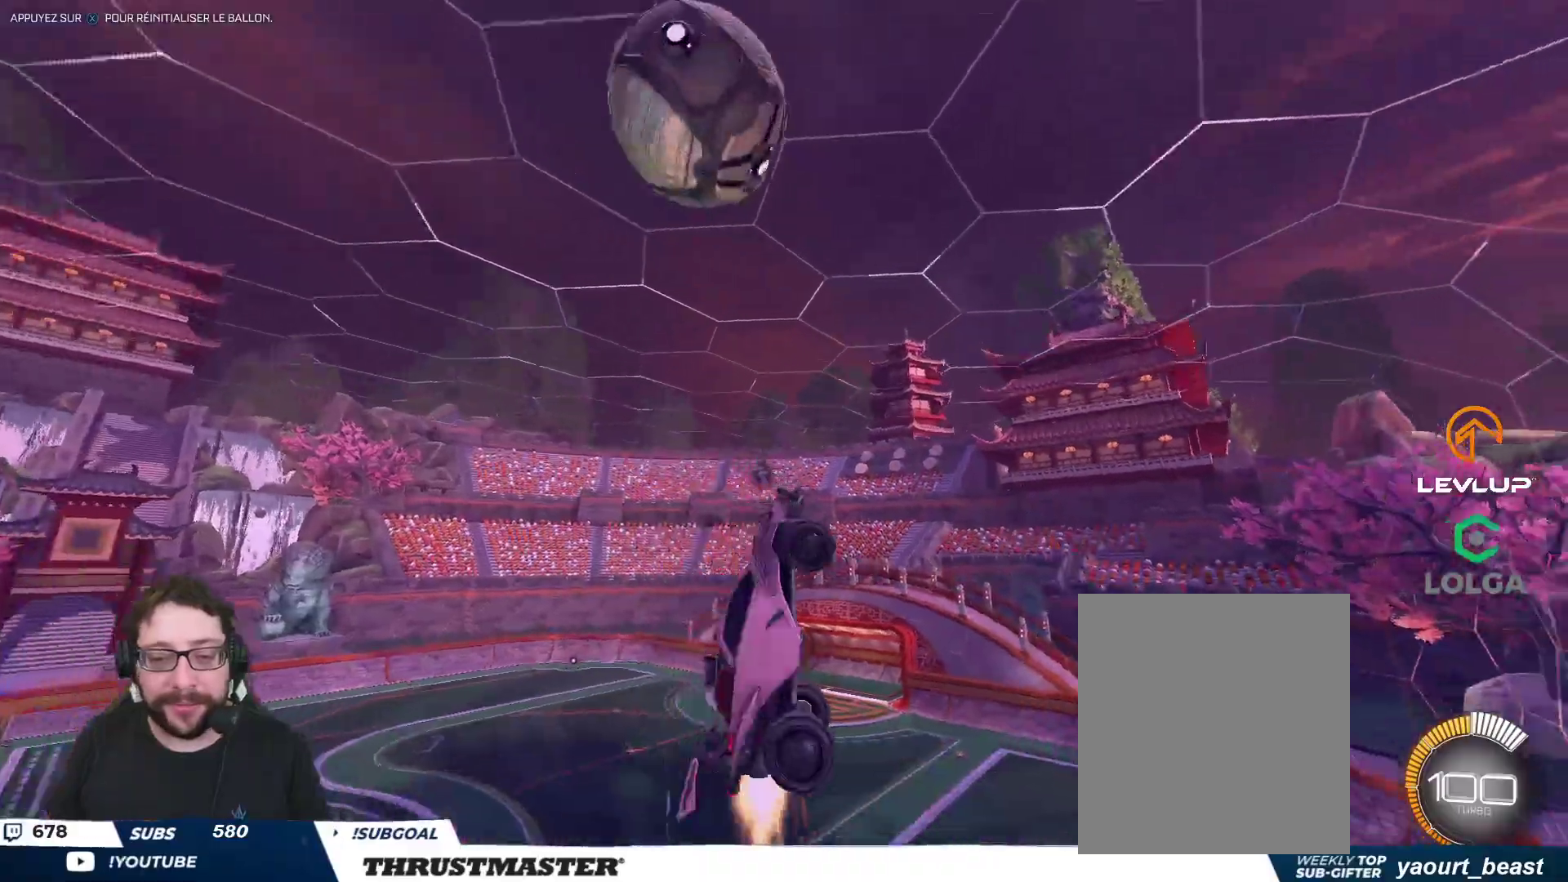
{"buttons": ["B", "R2"], "left_stick": "down-right", "right_stick": "center", "events": [[33, "left_stick", "down"], [400, "left_stick", "down-right"], [500, "L2", "up"]]}
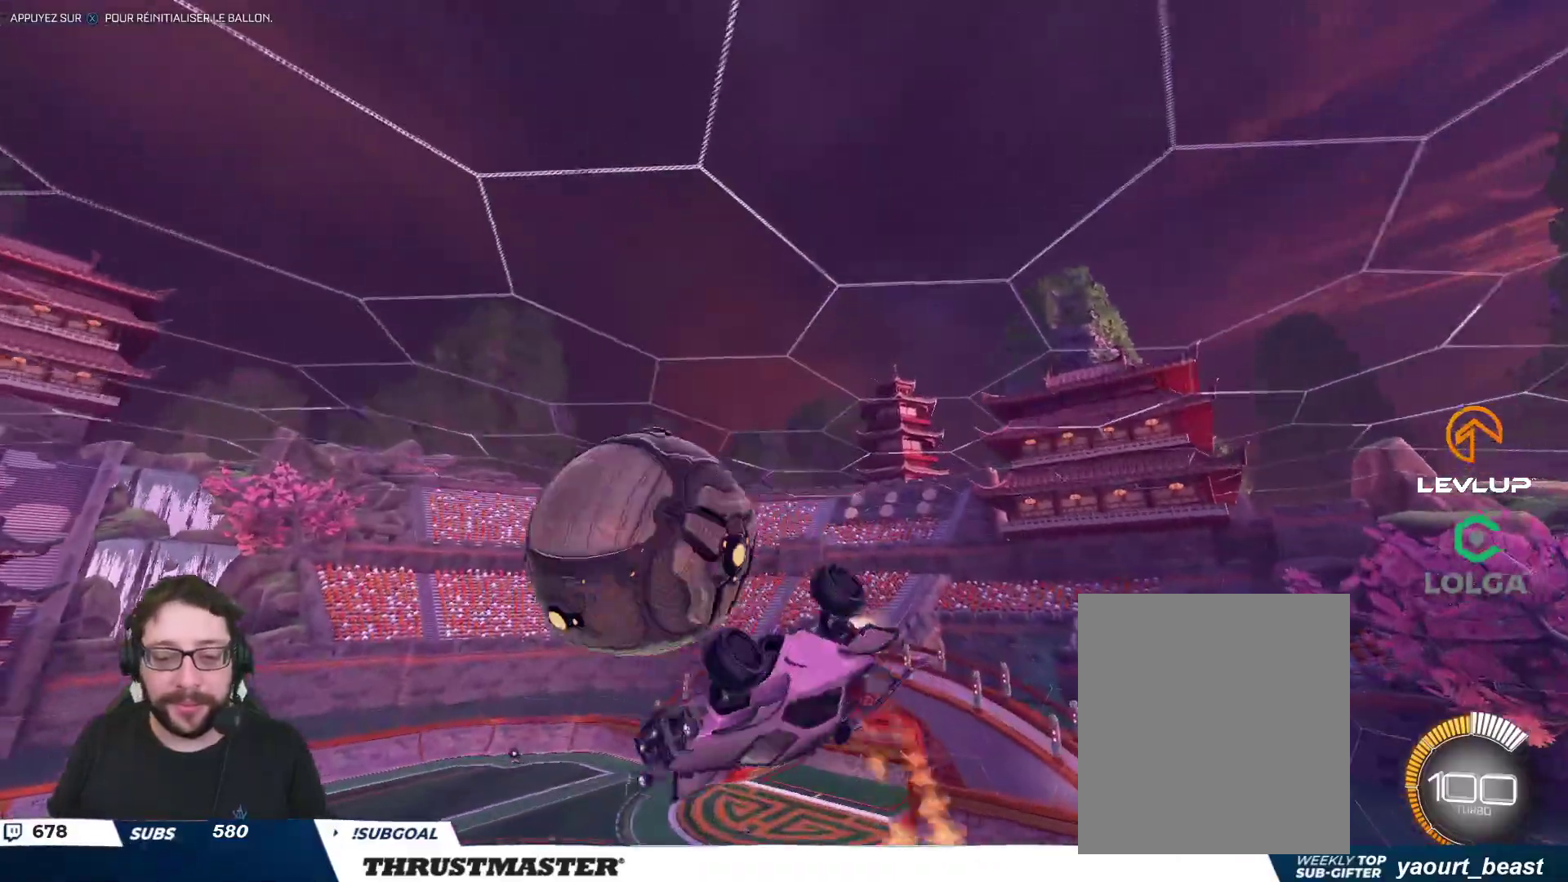
{"buttons": [], "left_stick": "down-left", "right_stick": "center", "events": [[67, "B", "up"], [117, "left_stick", "down-left"], [283, "R2", "up"]]}
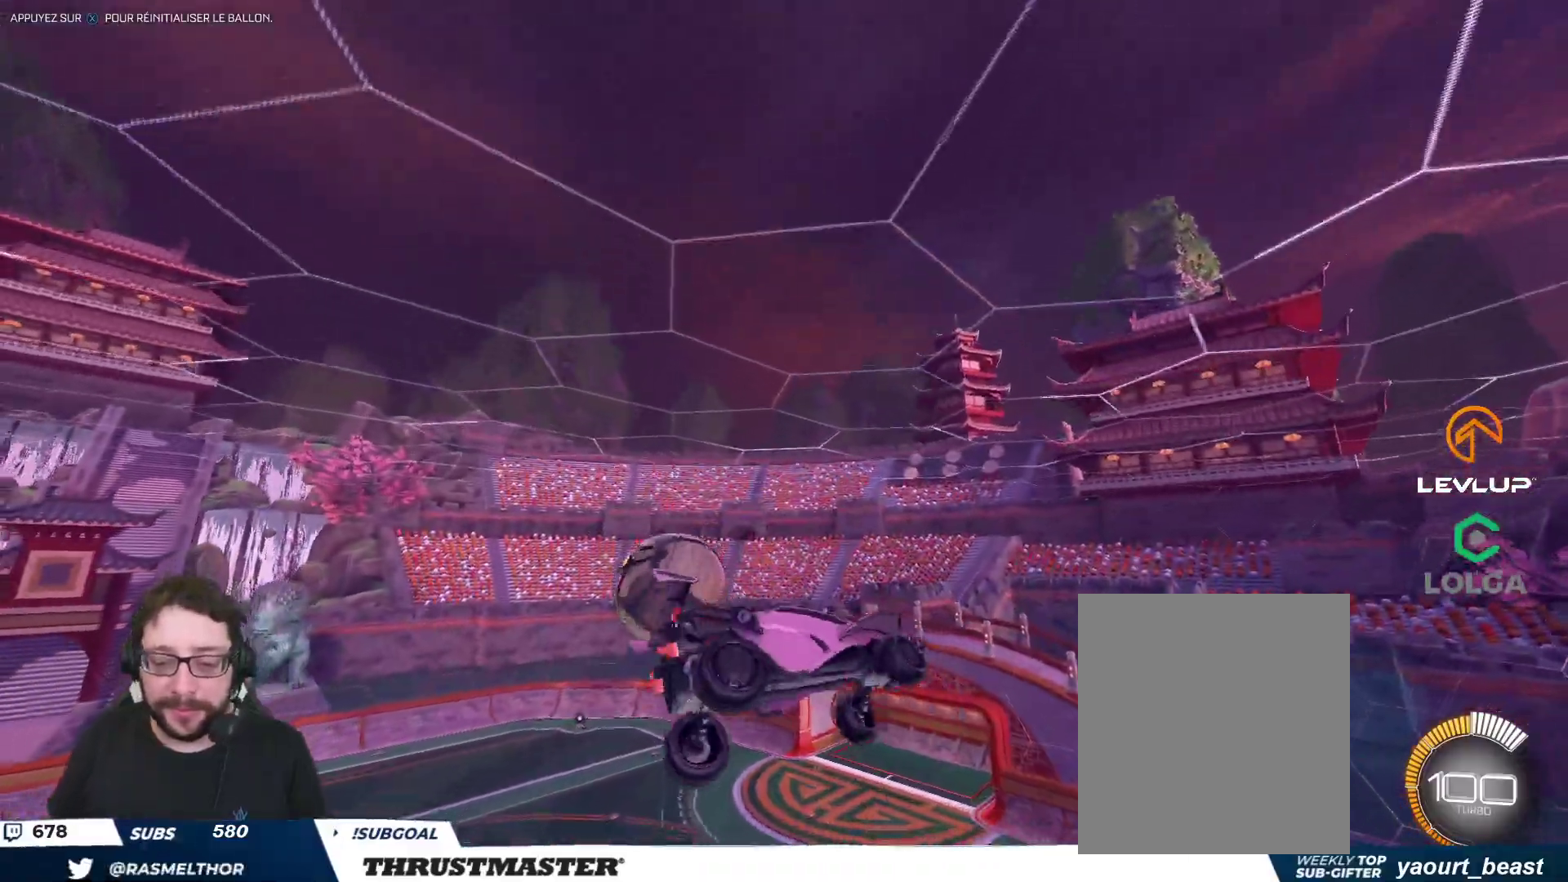
{"buttons": ["B", "L2", "R2"], "left_stick": "down-right", "right_stick": "center", "events": [[67, "R2", "down"], [100, "B", "down"], [133, "L2", "down"], [133, "left_stick", "right"], [450, "left_stick", "down-right"]]}
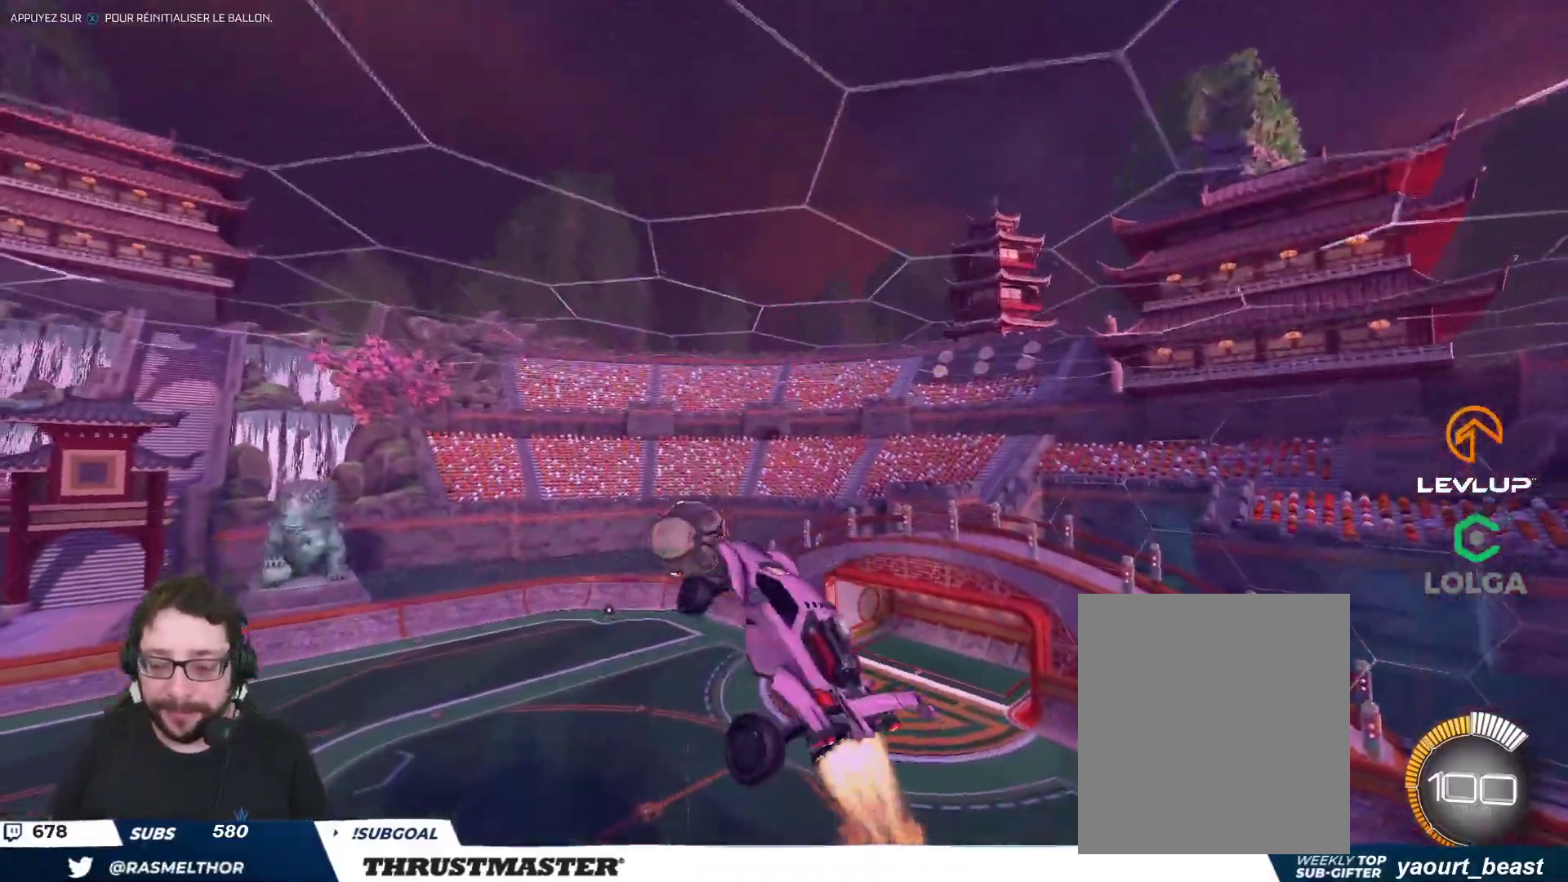
{"buttons": ["B", "L2", "R2"], "left_stick": "right", "right_stick": "center", "events": [[50, "left_stick", "right"], [200, "left_stick", "down-right"], [367, "left_stick", "right"]]}
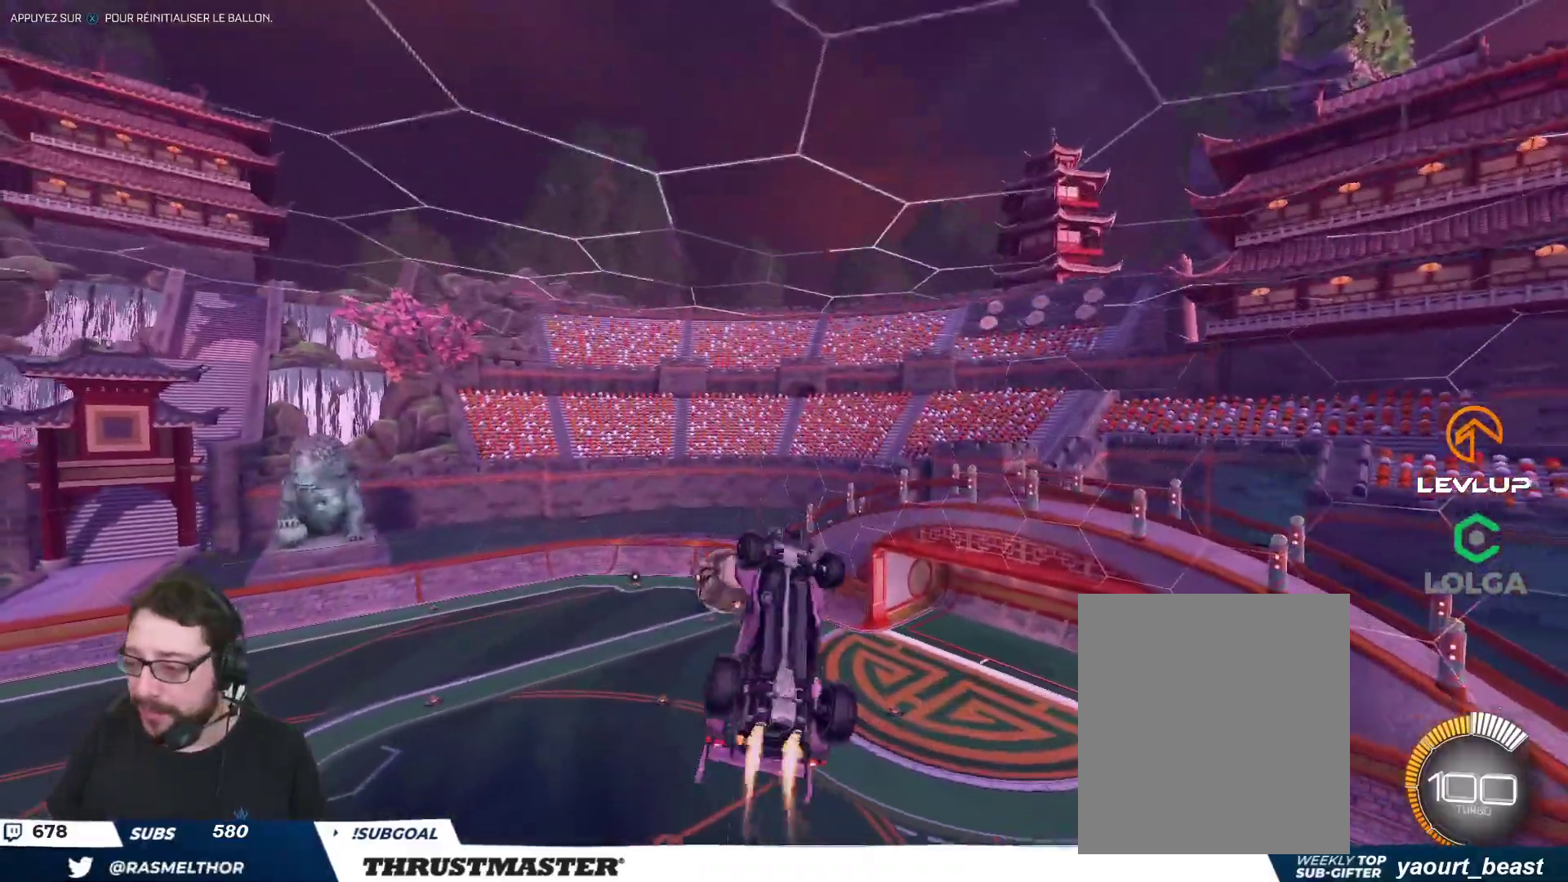
{"buttons": ["B", "L2", "R2"], "left_stick": "down-right", "right_stick": "center", "events": [[33, "left_stick", "down-right"], [167, "left_stick", "right"], [183, "B", "up"], [350, "B", "down"], [500, "left_stick", "down-right"]]}
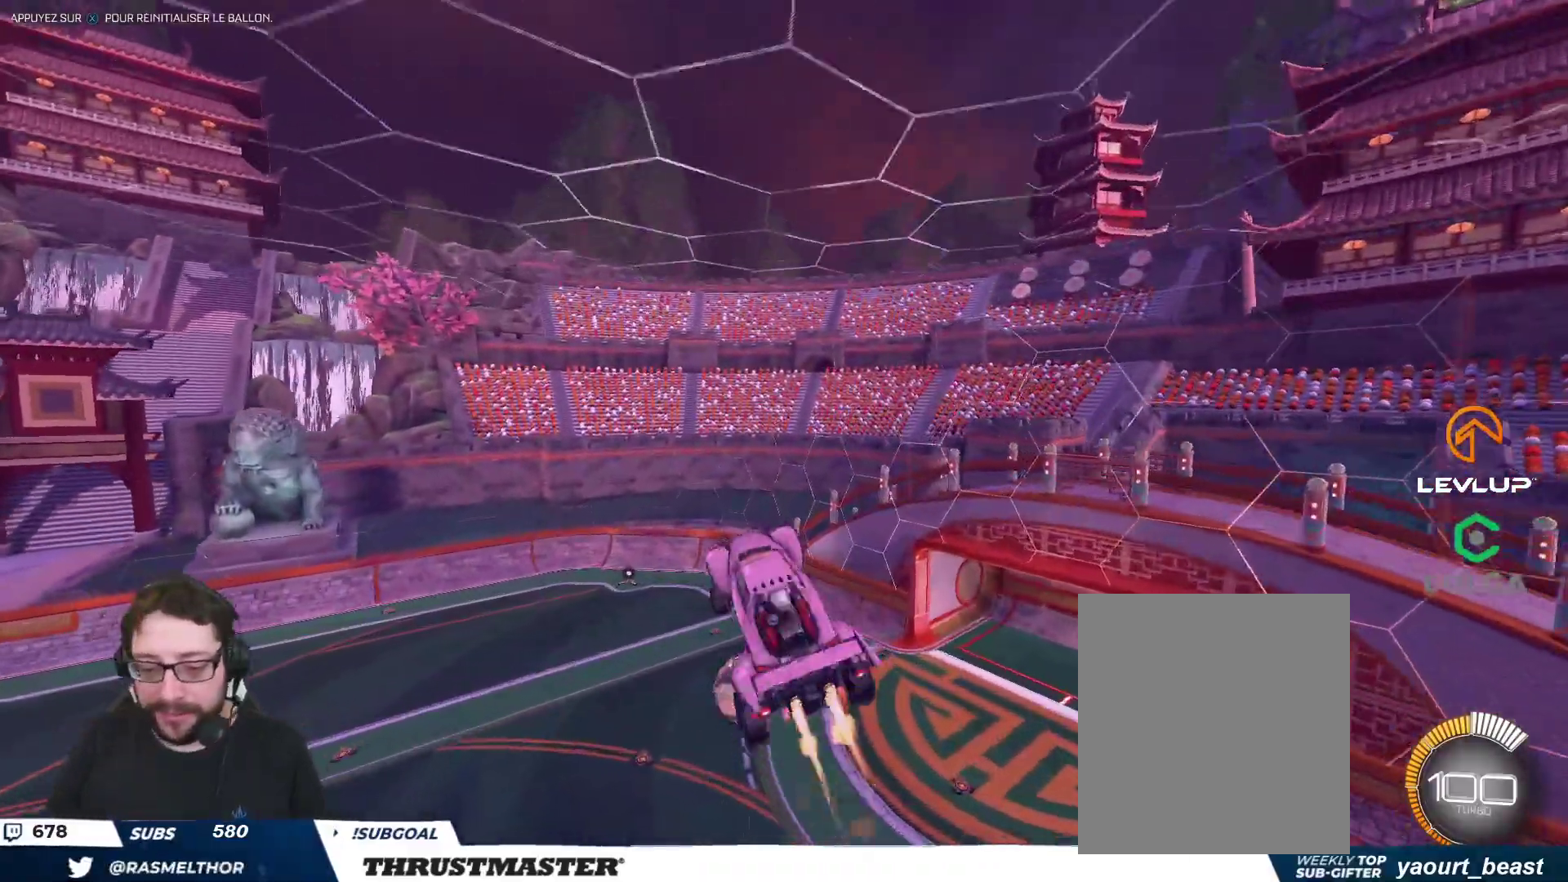
{"buttons": ["B", "L2", "R2"], "left_stick": "right", "right_stick": "center", "events": [[67, "B", "up"], [267, "R2", "up"], [333, "R2", "down"], [367, "B", "down"], [417, "left_stick", "right"]]}